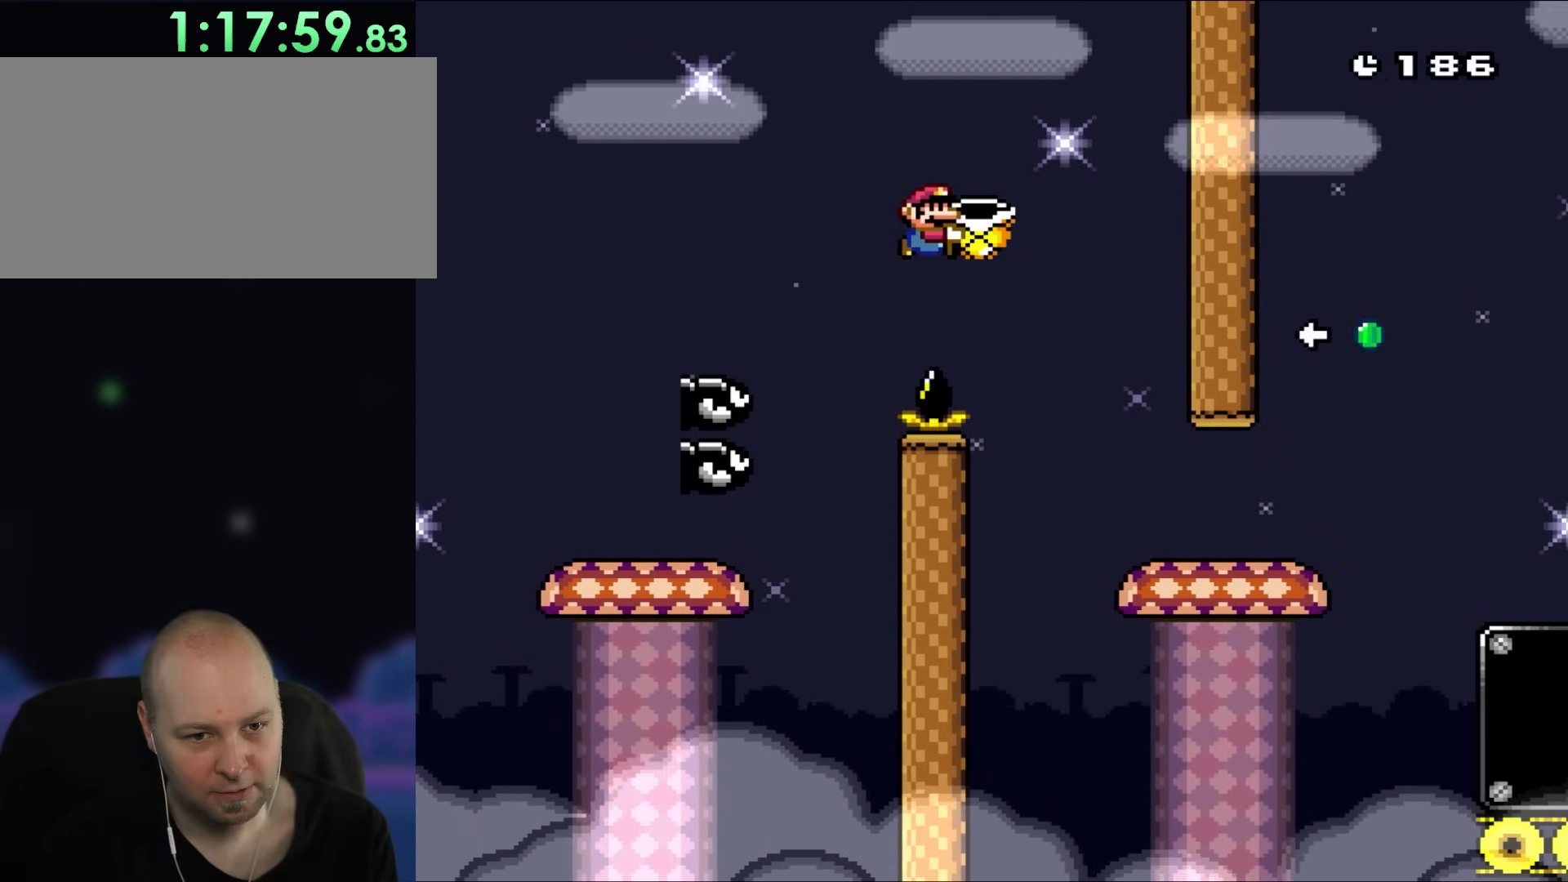
Gameplay with a controller (Nintendo layout); each line is a JSON object with the inputs held at the frame after it. "events" lists button and stick changes between this image and that frame as [ms after this image, input, new state], when the widget could be followed in between. Not read: L3 R3.
{"buttons": ["Y", "DPAD_RIGHT"], "events": [[50, "B", "up"]]}
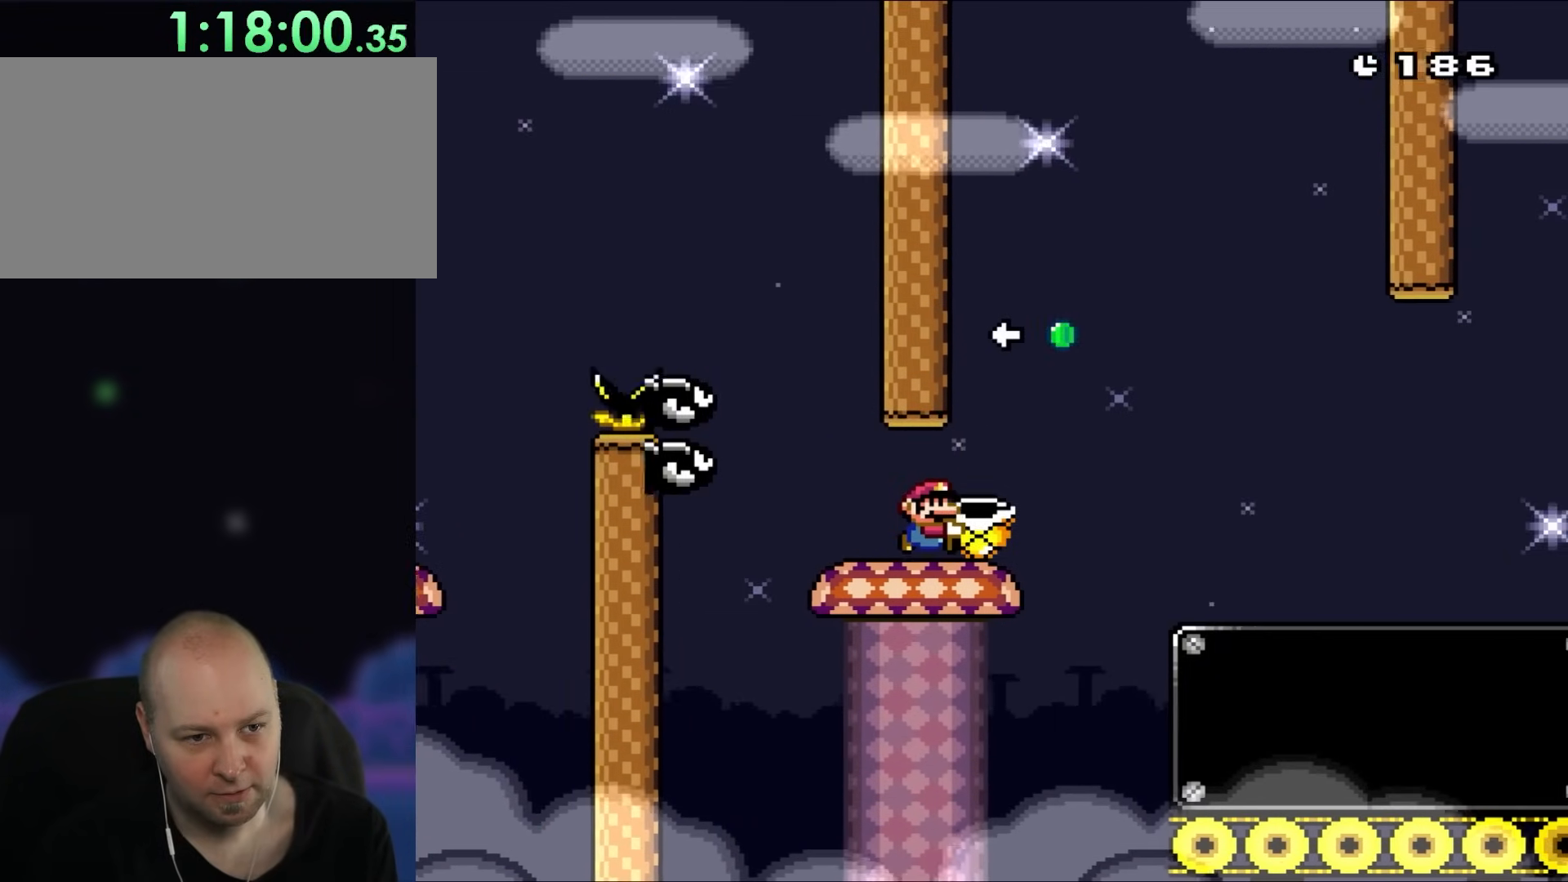
{"buttons": ["B", "Y", "DPAD_RIGHT"], "events": [[150, "B", "down"], [167, "DPAD_UP", "down"], [200, "DPAD_RIGHT", "up"], [233, "DPAD_LEFT", "down"], [233, "DPAD_UP", "up"], [267, "DPAD_LEFT", "up"], [400, "B", "up"], [400, "Y", "up"], [433, "DPAD_RIGHT", "down"], [467, "B", "down"], [467, "DPAD_UP", "down"], [467, "Y", "down"], [500, "DPAD_UP", "up"]]}
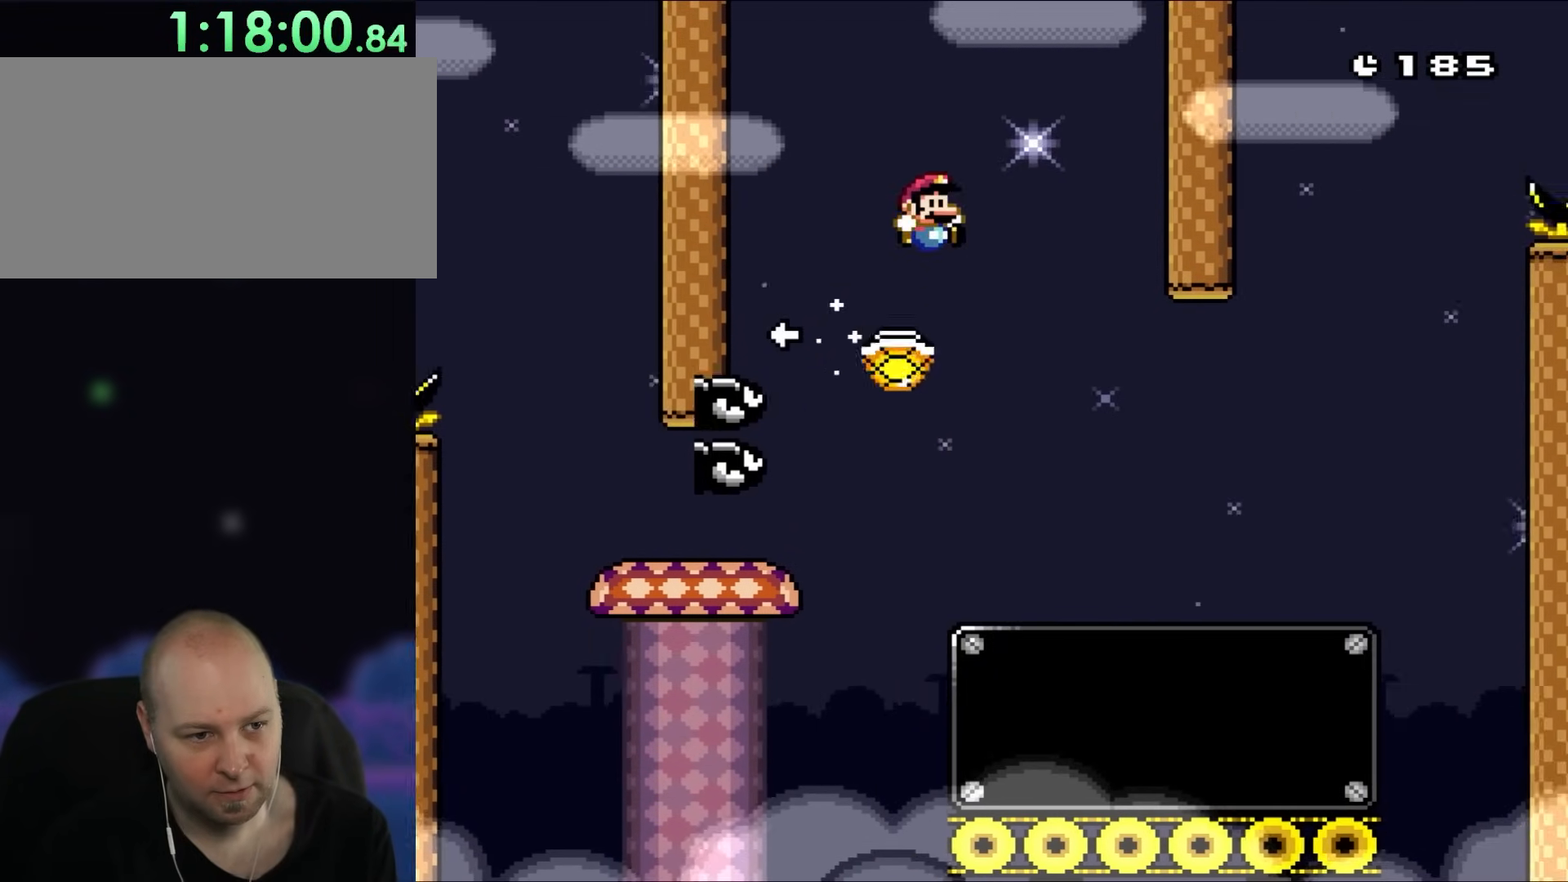
{"buttons": ["B", "Y", "DPAD_RIGHT"], "events": [[67, "DPAD_RIGHT", "up"], [150, "B", "up"], [200, "B", "down"], [200, "DPAD_RIGHT", "down"]]}
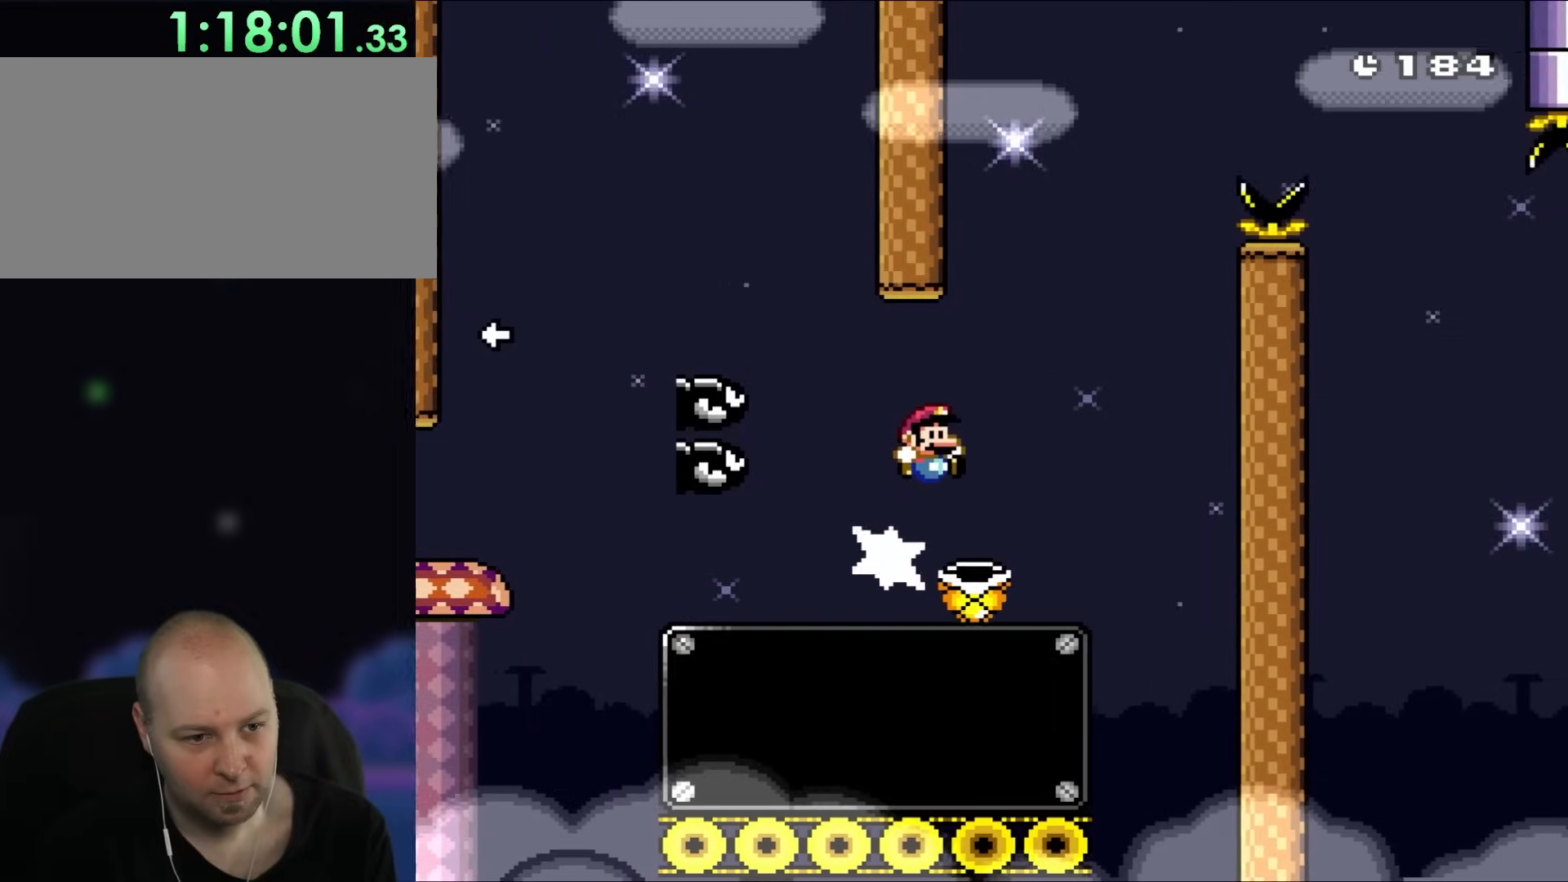
{"buttons": ["Y"], "events": [[233, "DPAD_UP", "down"], [267, "DPAD_RIGHT", "up"], [317, "DPAD_LEFT", "down"], [317, "DPAD_UP", "up"], [433, "B", "up"], [467, "DPAD_LEFT", "up"]]}
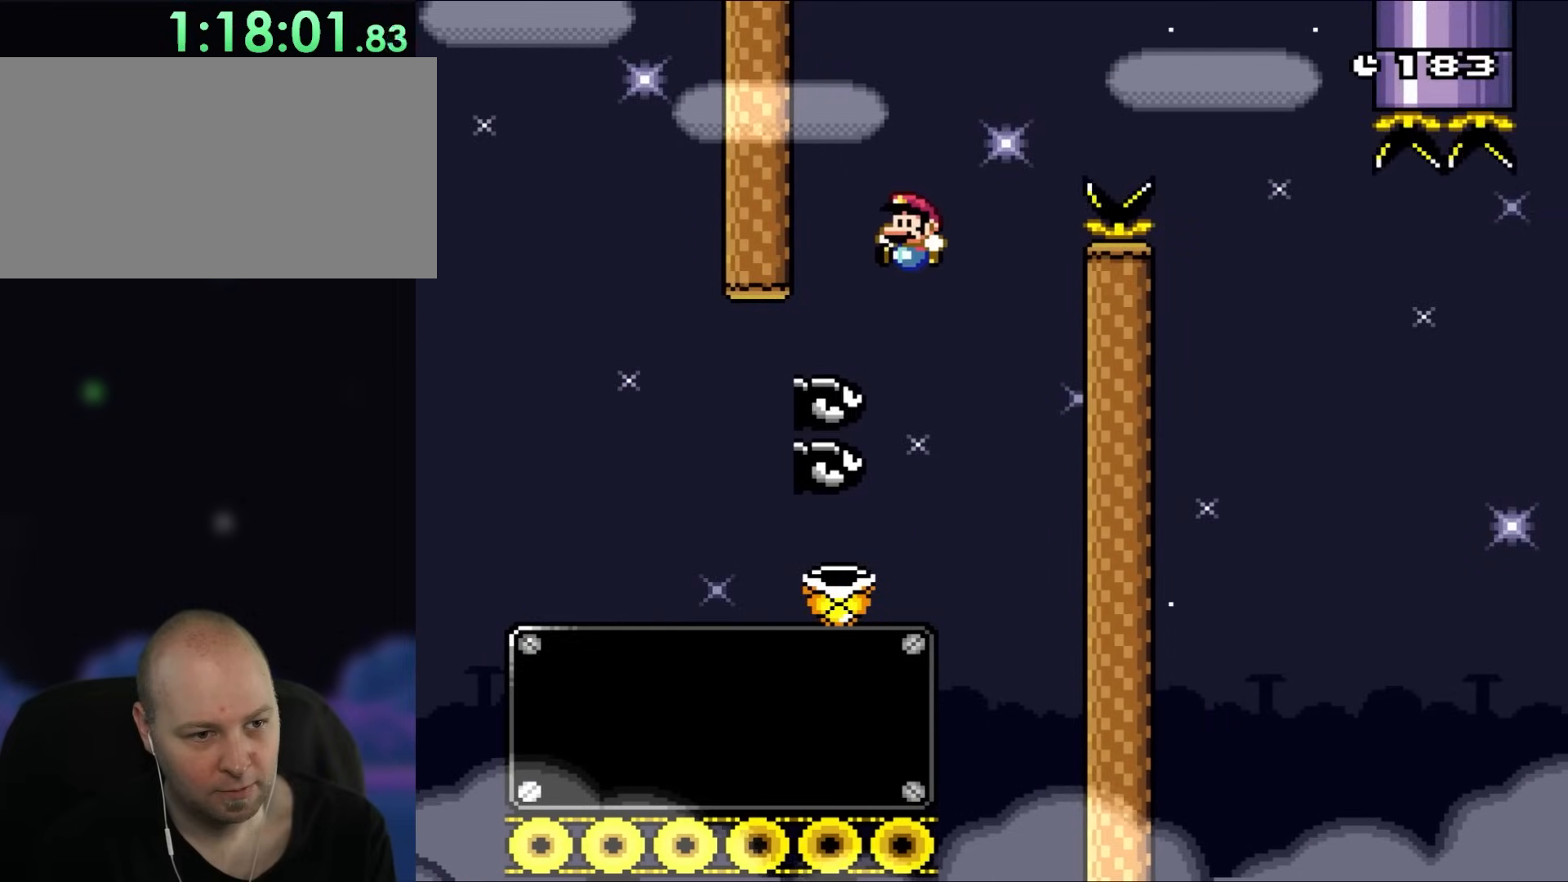
{"buttons": ["B", "Y", "DPAD_RIGHT"], "events": [[133, "B", "down"], [133, "DPAD_RIGHT", "down"]]}
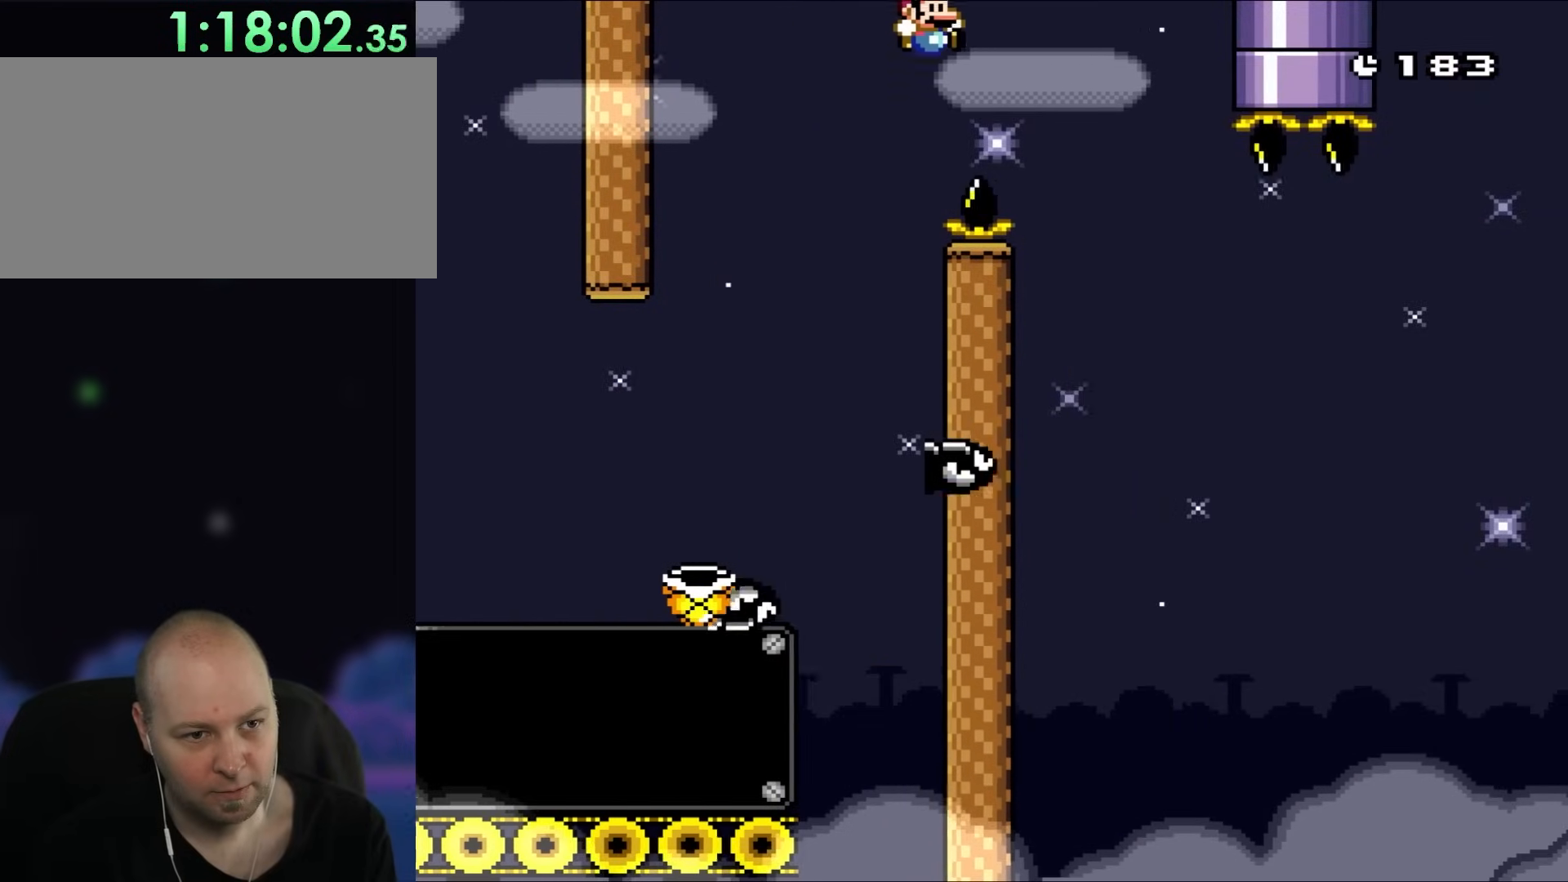
{"buttons": ["Y", "DPAD_RIGHT"], "events": [[317, "B", "up"], [333, "DPAD_UP", "down"], [467, "DPAD_UP", "up"]]}
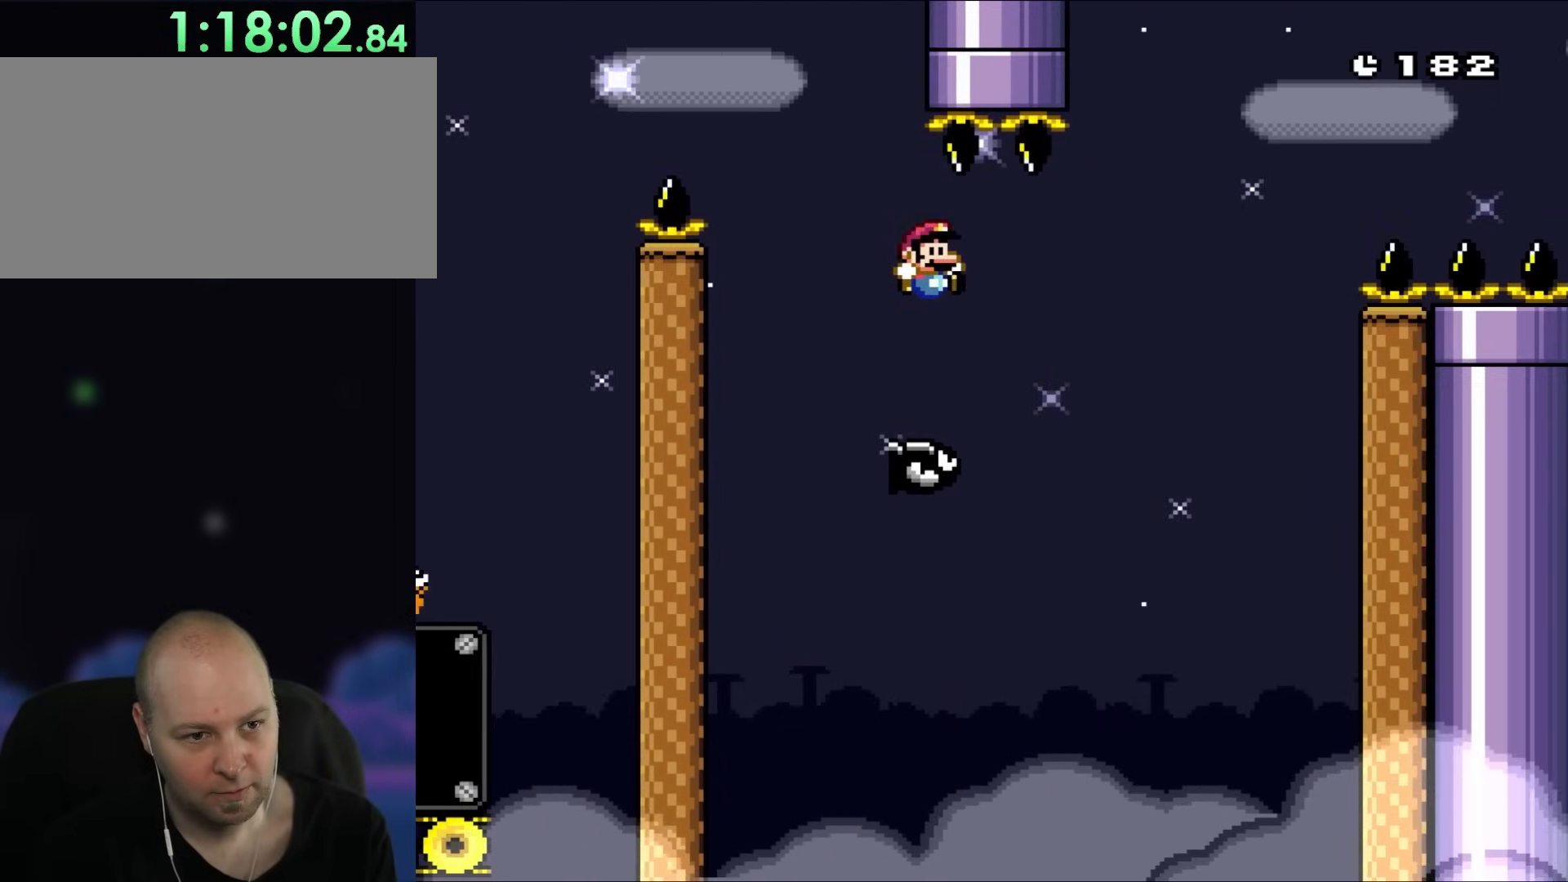
{"buttons": ["B", "Y", "DPAD_RIGHT"], "events": [[117, "B", "down"]]}
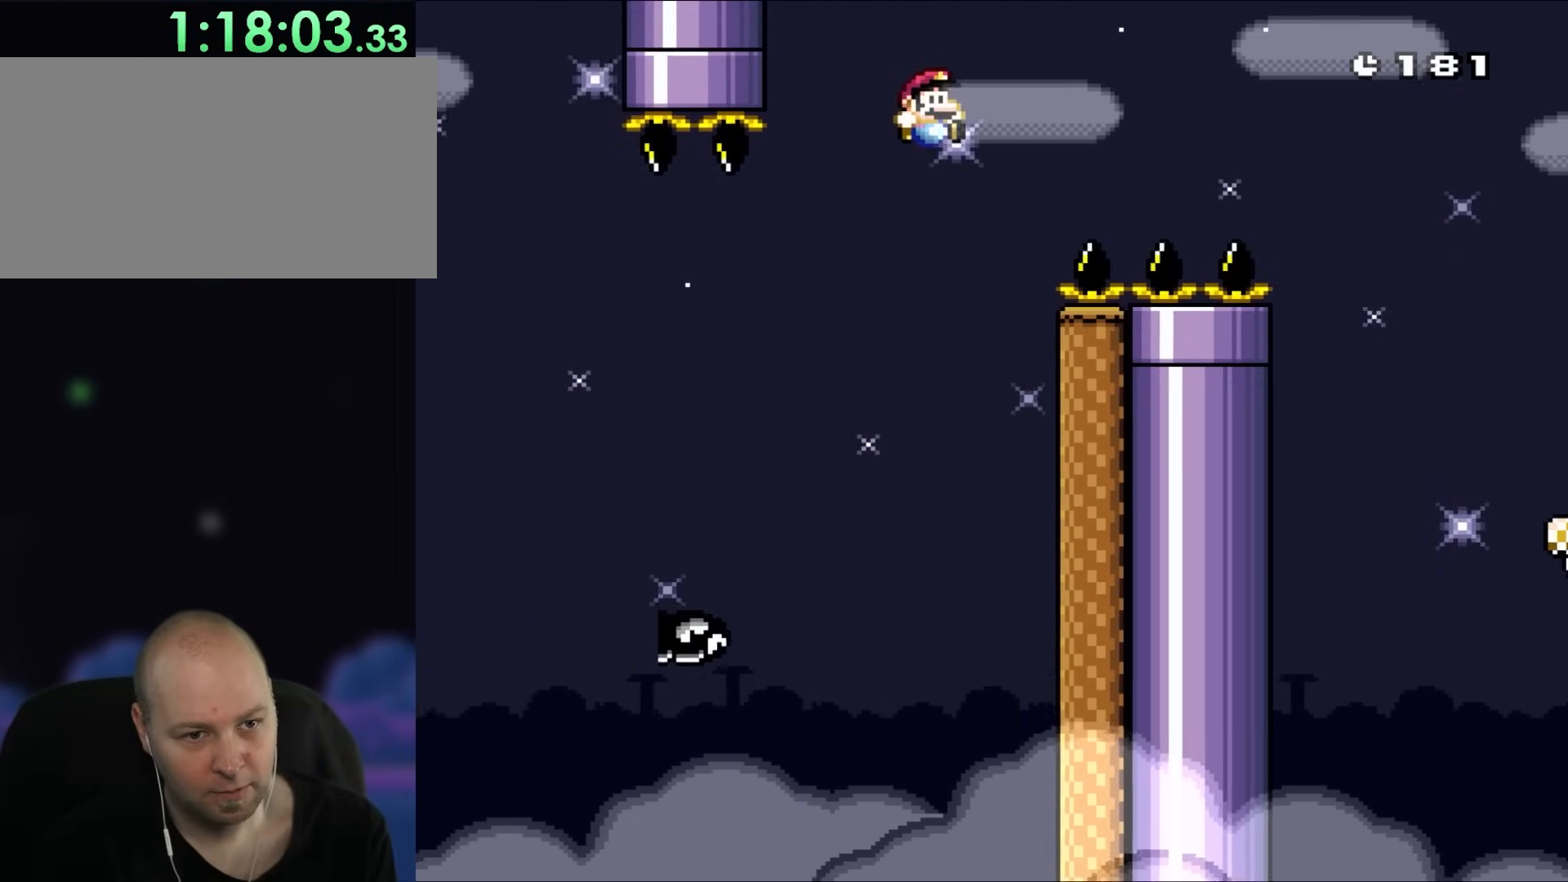
{"buttons": ["B", "Y", "DPAD_RIGHT"], "events": []}
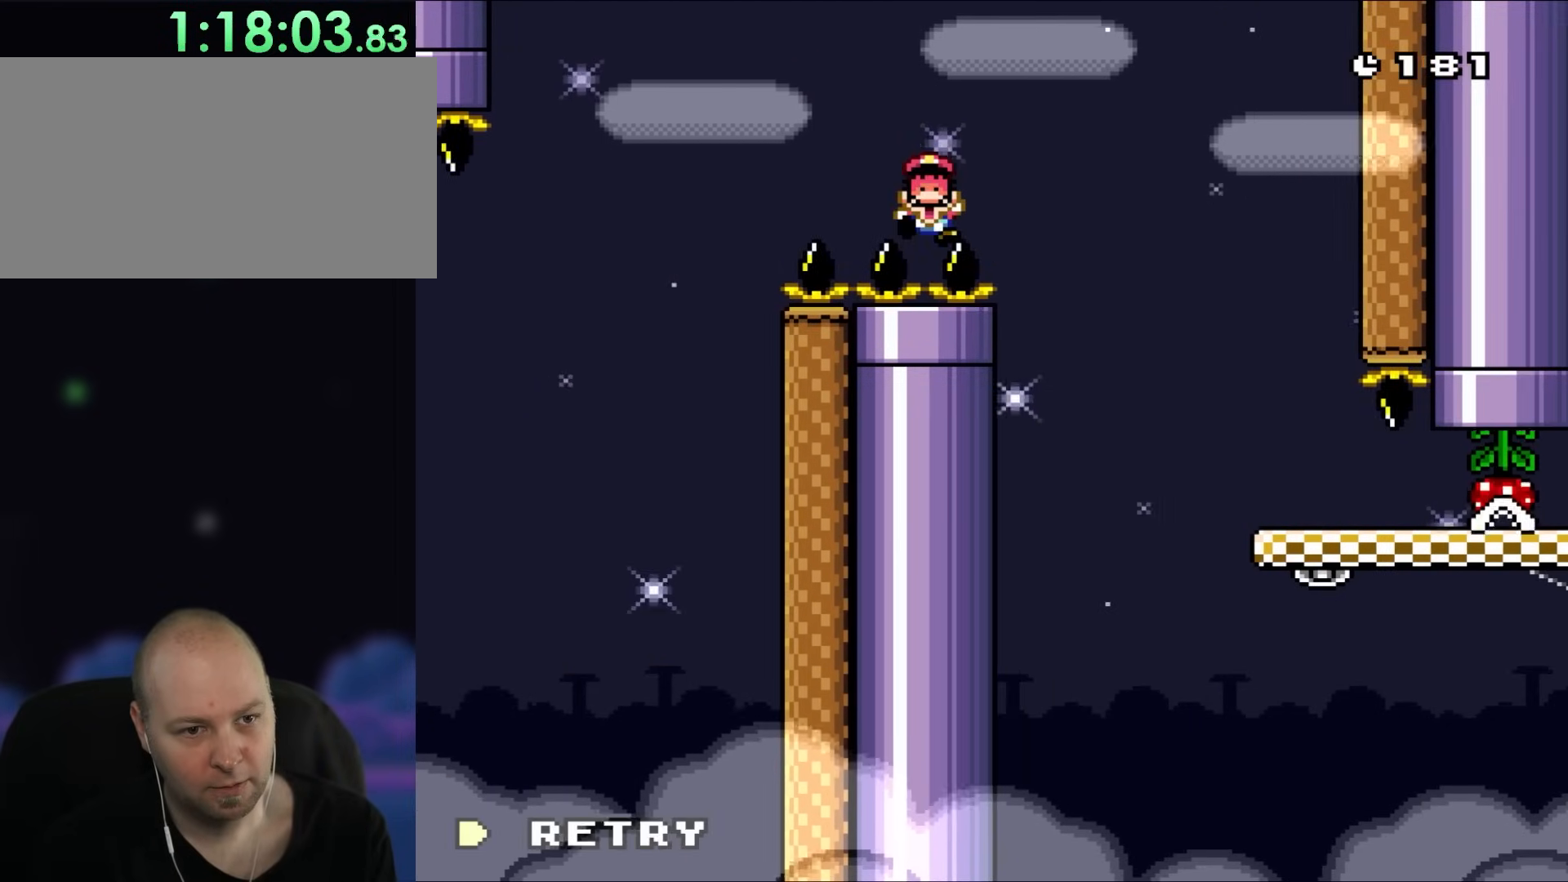
{"buttons": ["B", "Y", "DPAD_RIGHT"], "events": []}
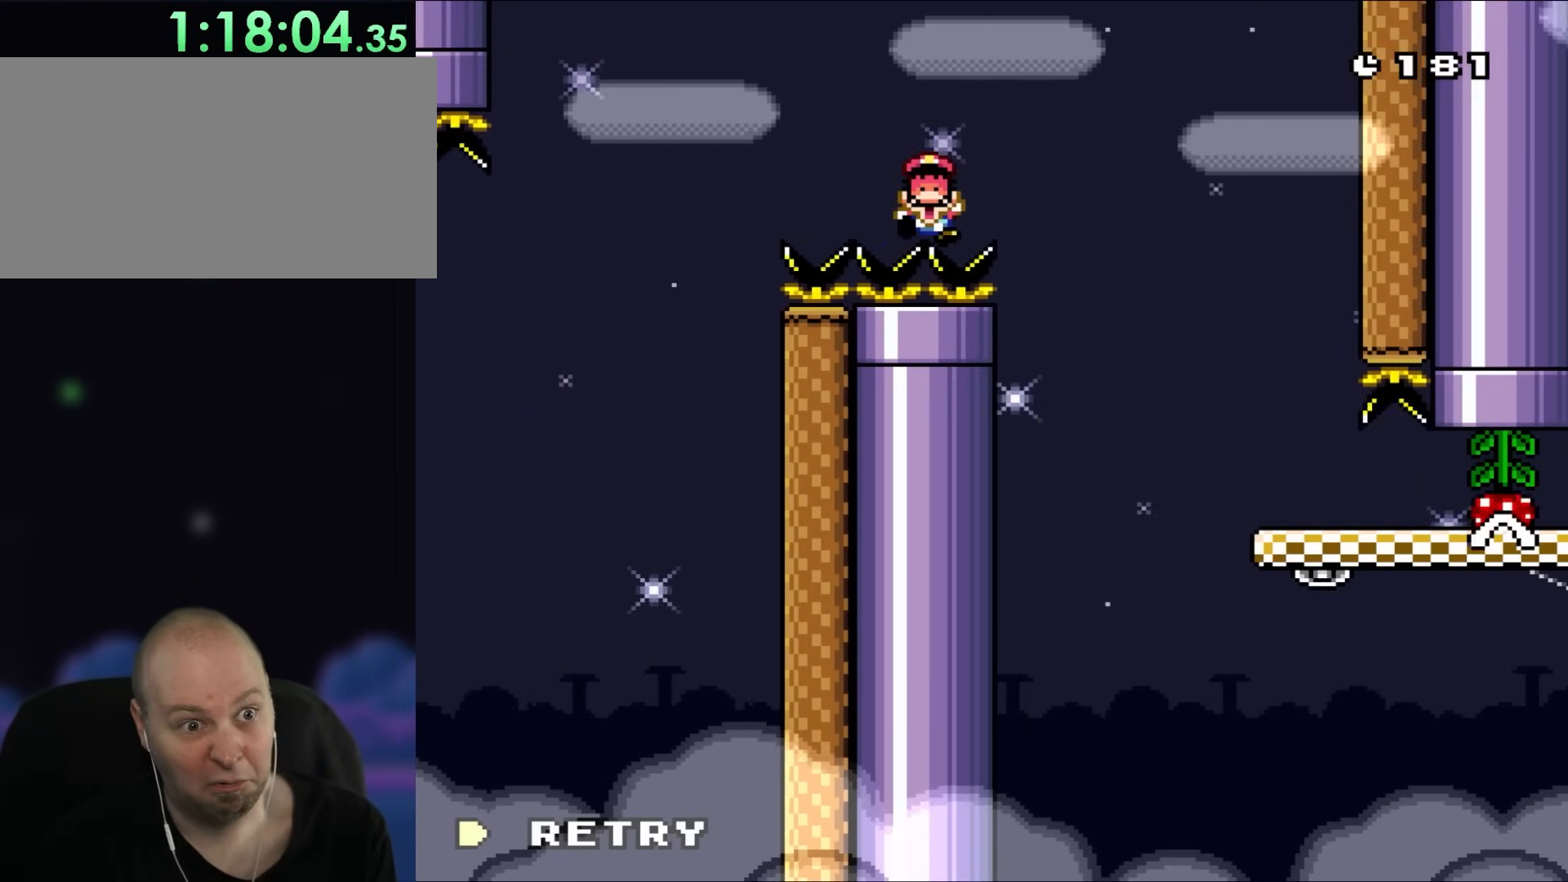
{"buttons": ["B", "Y", "DPAD_RIGHT"], "events": []}
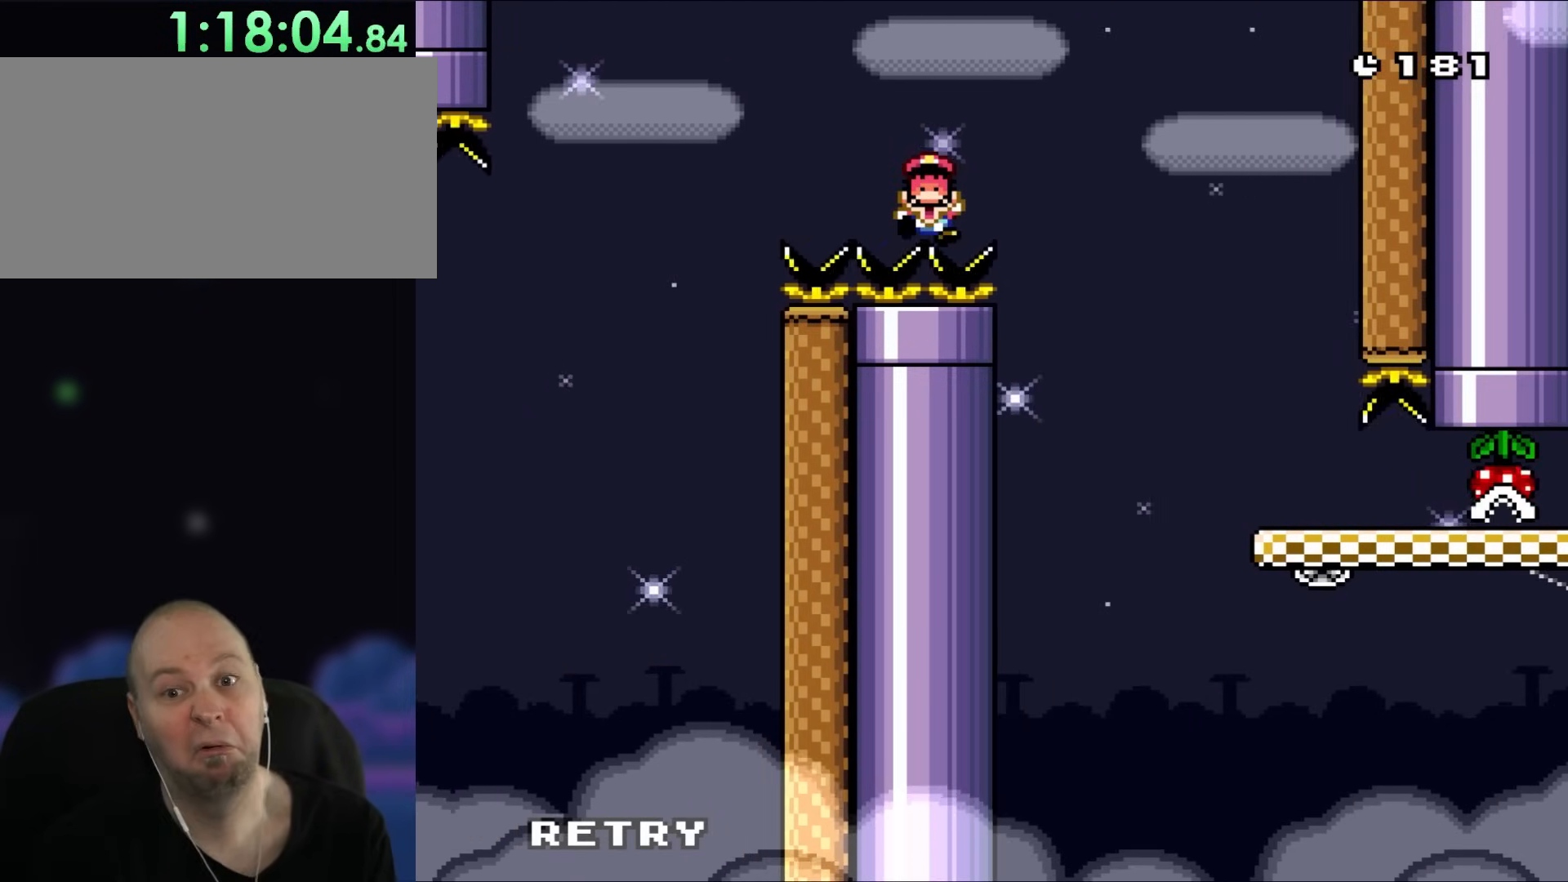
{"buttons": [], "events": [[233, "DPAD_RIGHT", "up"], [267, "B", "up"], [300, "Y", "up"]]}
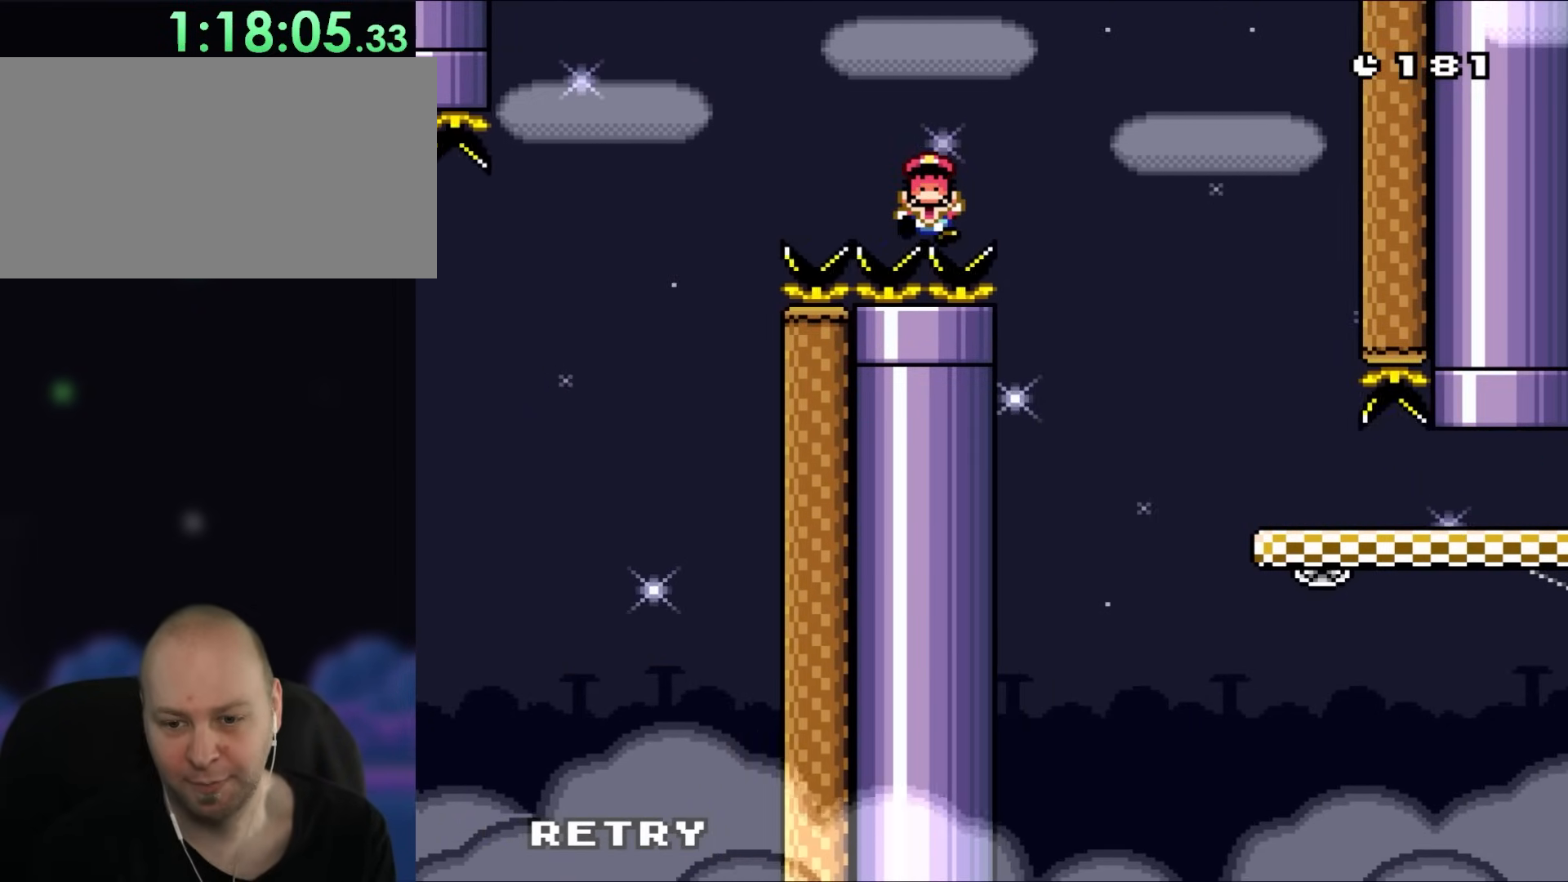
{"buttons": [], "events": []}
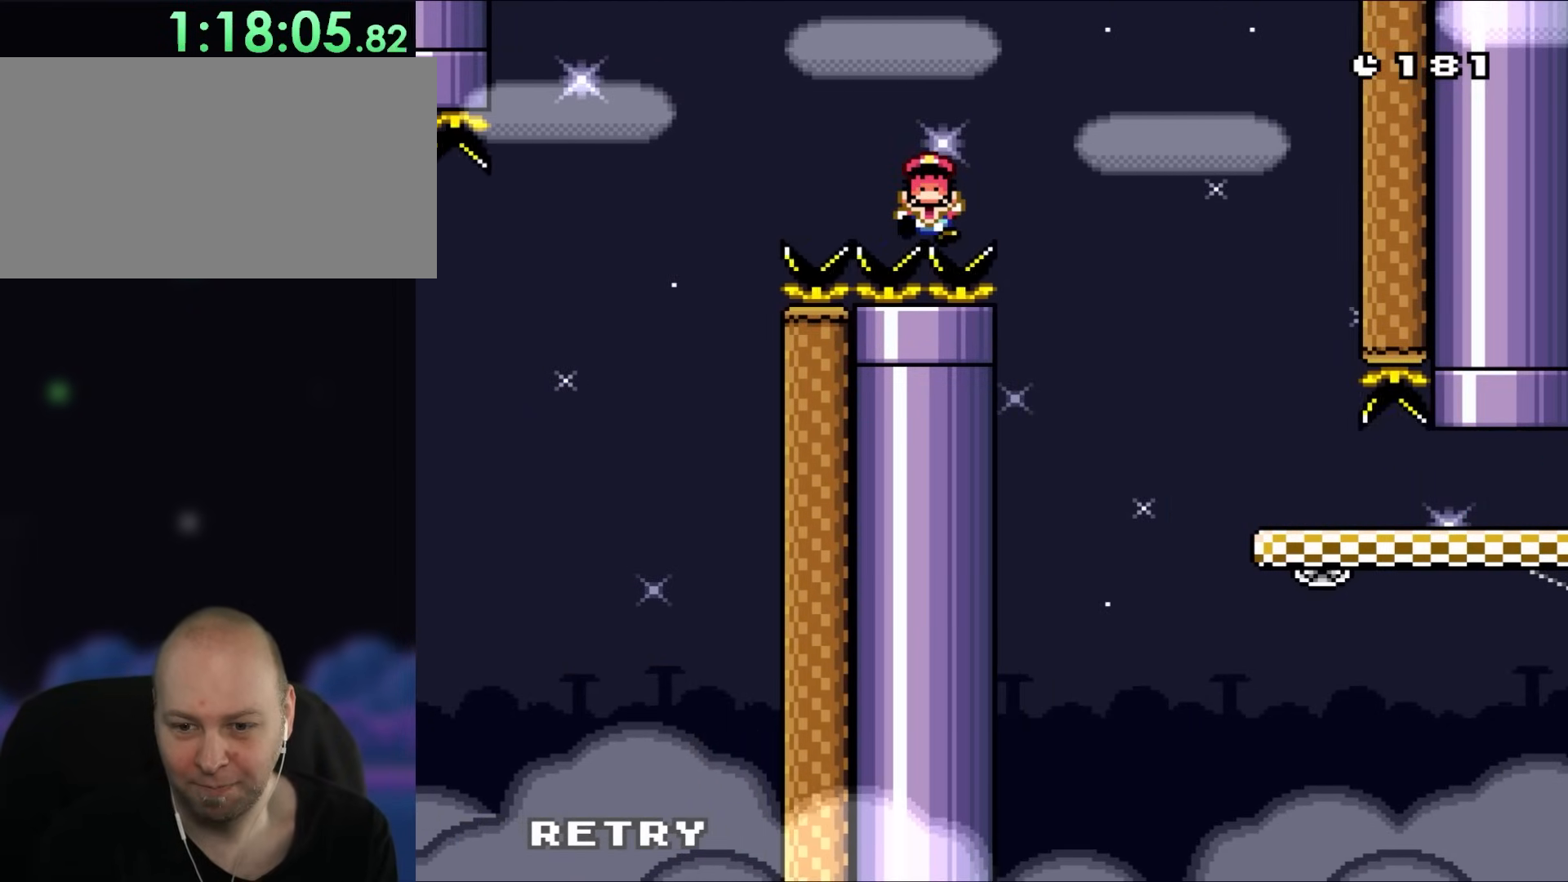
{"buttons": ["Y", "DPAD_LEFT"], "events": [[183, "Y", "down"], [400, "DPAD_LEFT", "down"]]}
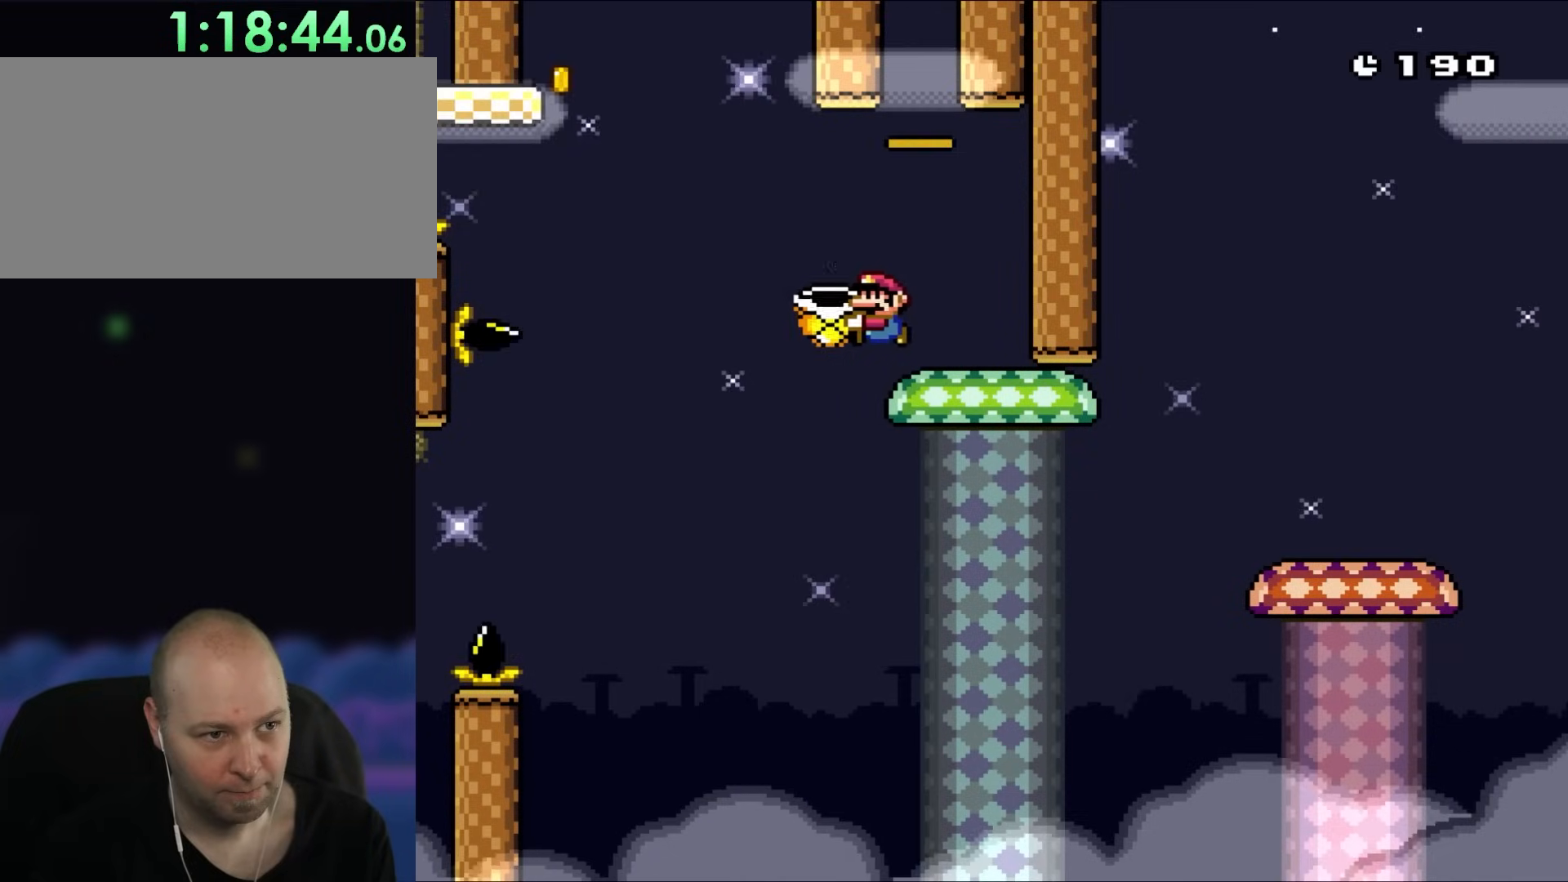
{"buttons": ["Y"], "events": [[67, "B", "down"], [183, "B", "up"], [333, "DPAD_LEFT", "up"]]}
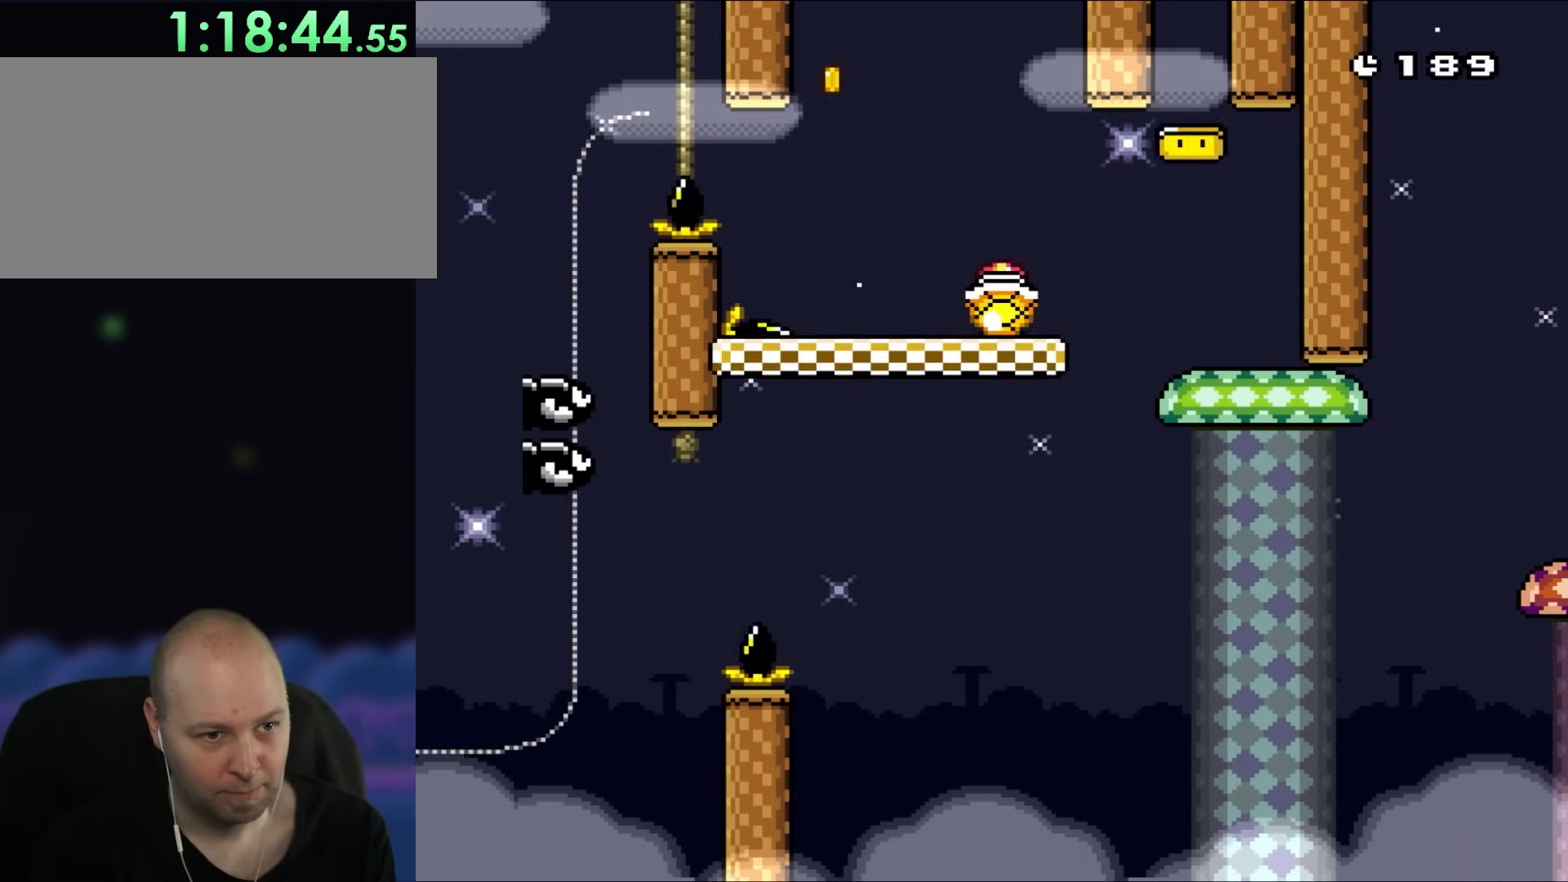
{"buttons": ["Y", "DPAD_RIGHT"], "events": [[33, "DPAD_RIGHT", "down"], [167, "DPAD_RIGHT", "up"], [333, "DPAD_RIGHT", "down"]]}
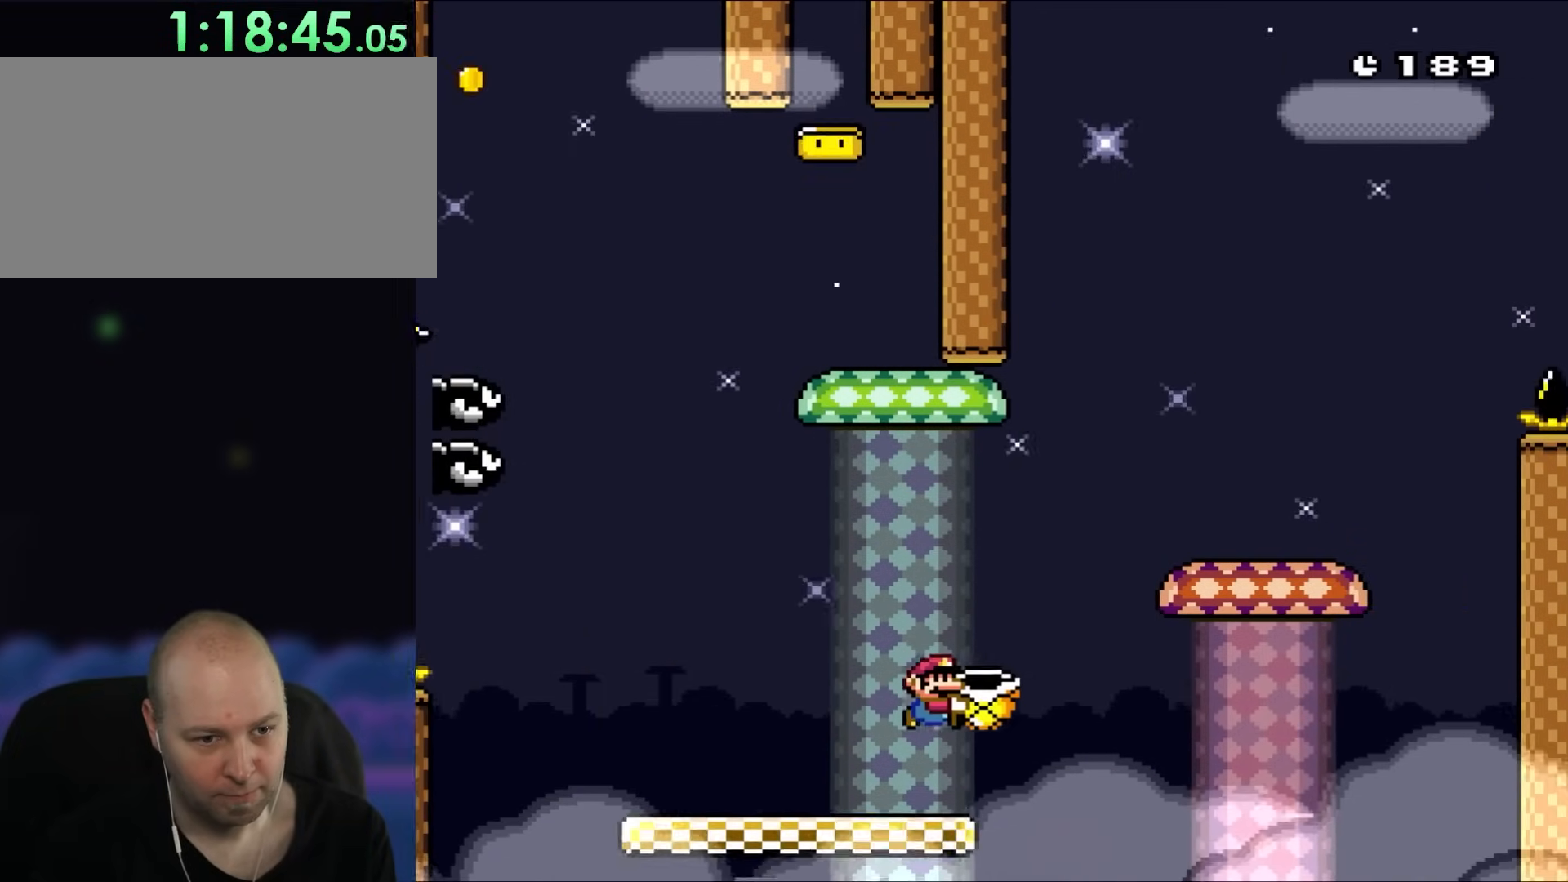
{"buttons": ["Y", "DPAD_UP"], "events": [[67, "B", "down"], [383, "B", "up"], [467, "DPAD_UP", "down"], [500, "DPAD_RIGHT", "up"]]}
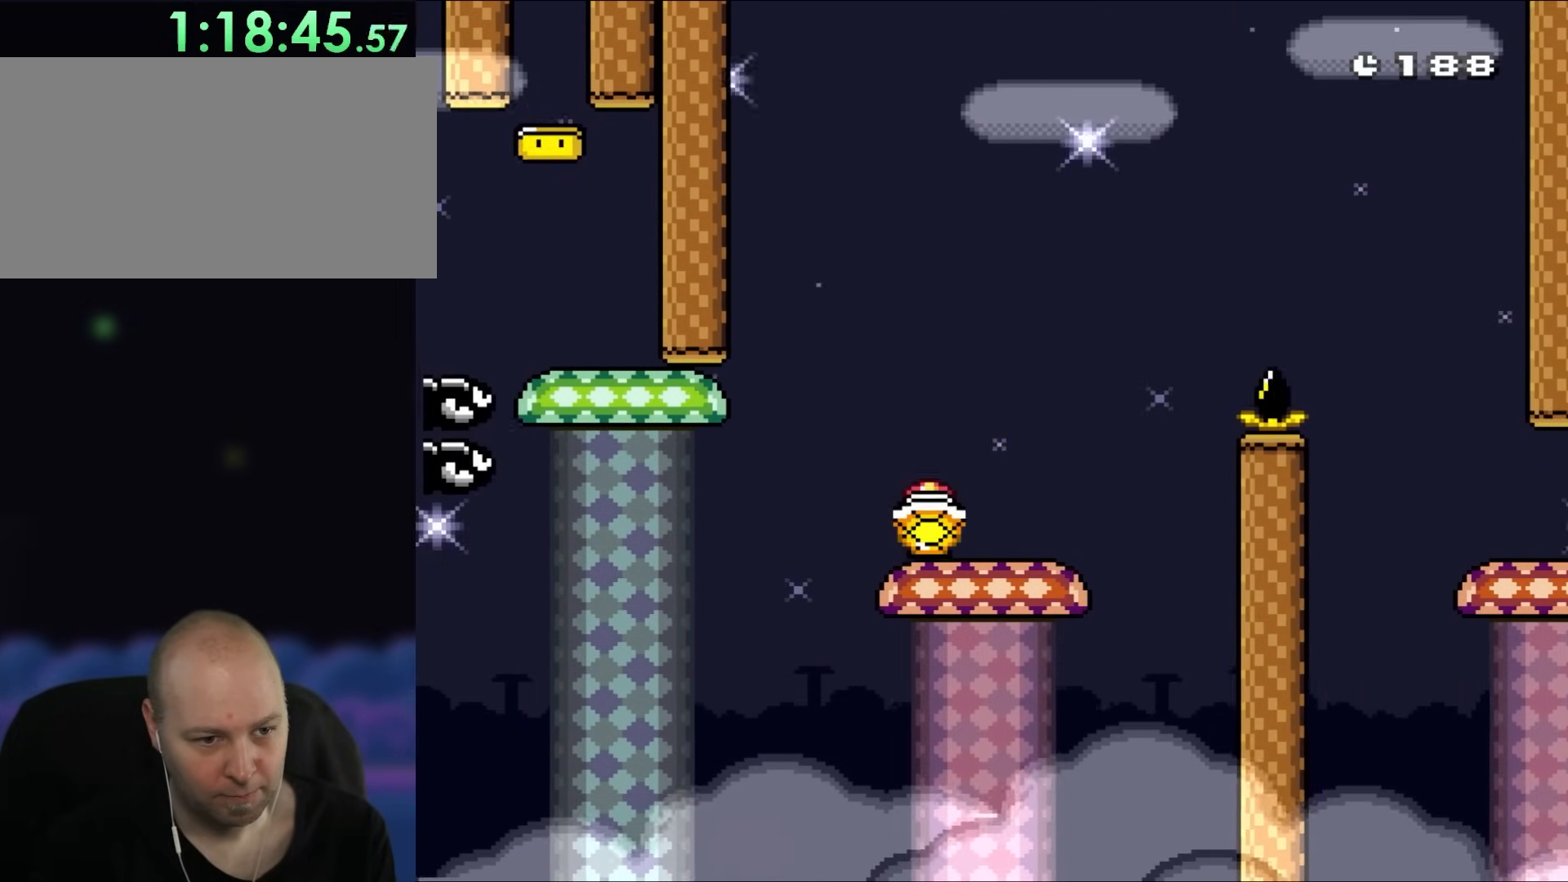
{"buttons": ["Y", "DPAD_RIGHT"], "events": [[33, "DPAD_LEFT", "down"], [33, "DPAD_UP", "up"], [133, "DPAD_LEFT", "up"], [367, "DPAD_RIGHT", "down"]]}
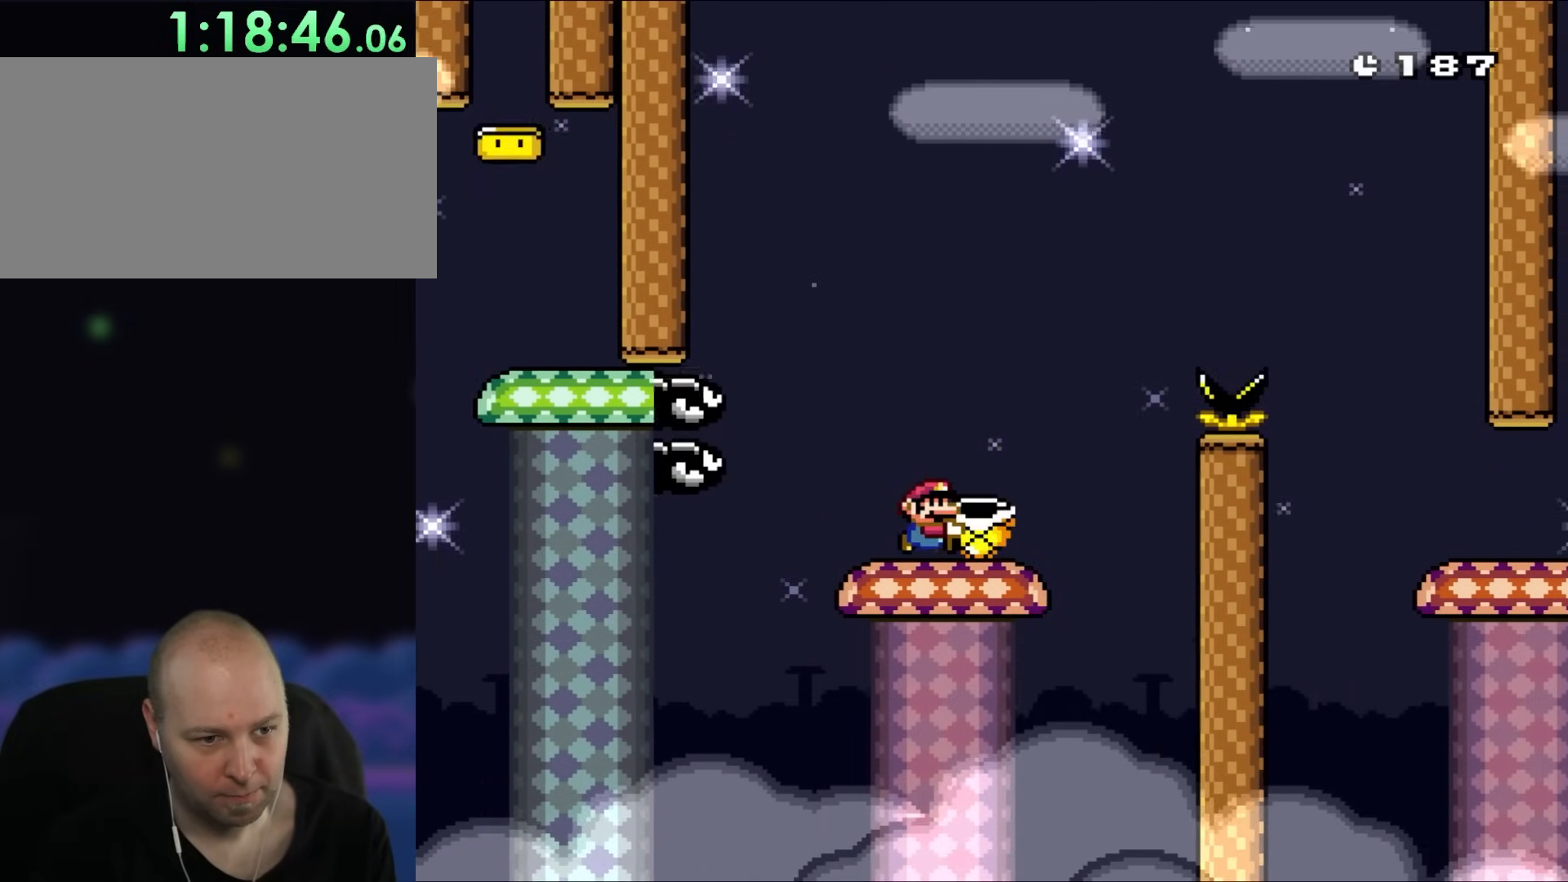
{"buttons": ["Y", "DPAD_RIGHT"], "events": [[217, "B", "down"], [500, "B", "up"]]}
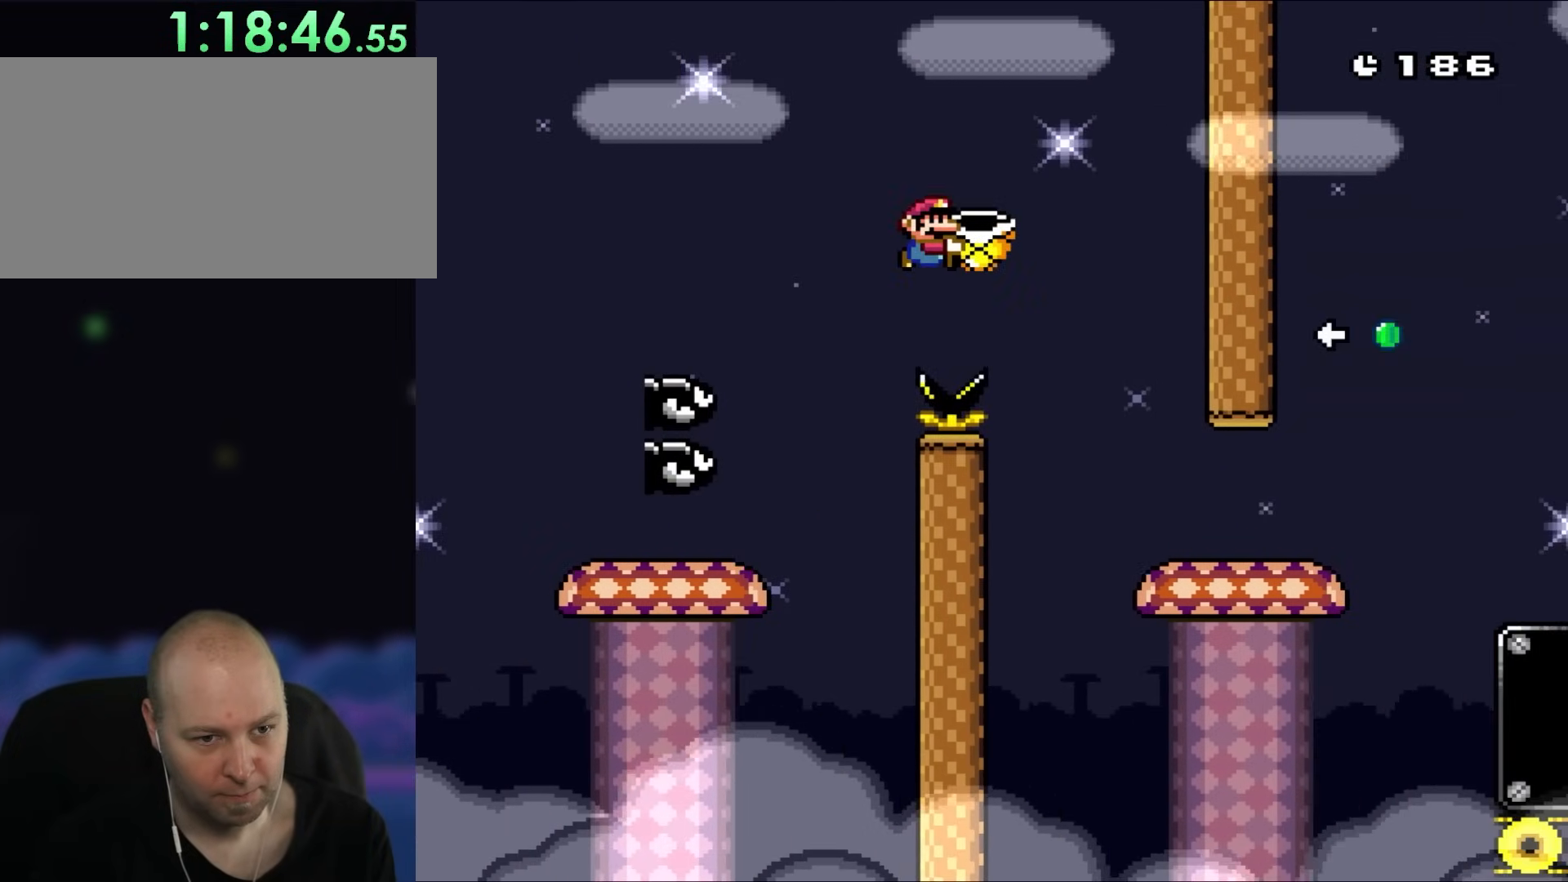
{"buttons": ["Y", "DPAD_RIGHT"], "events": []}
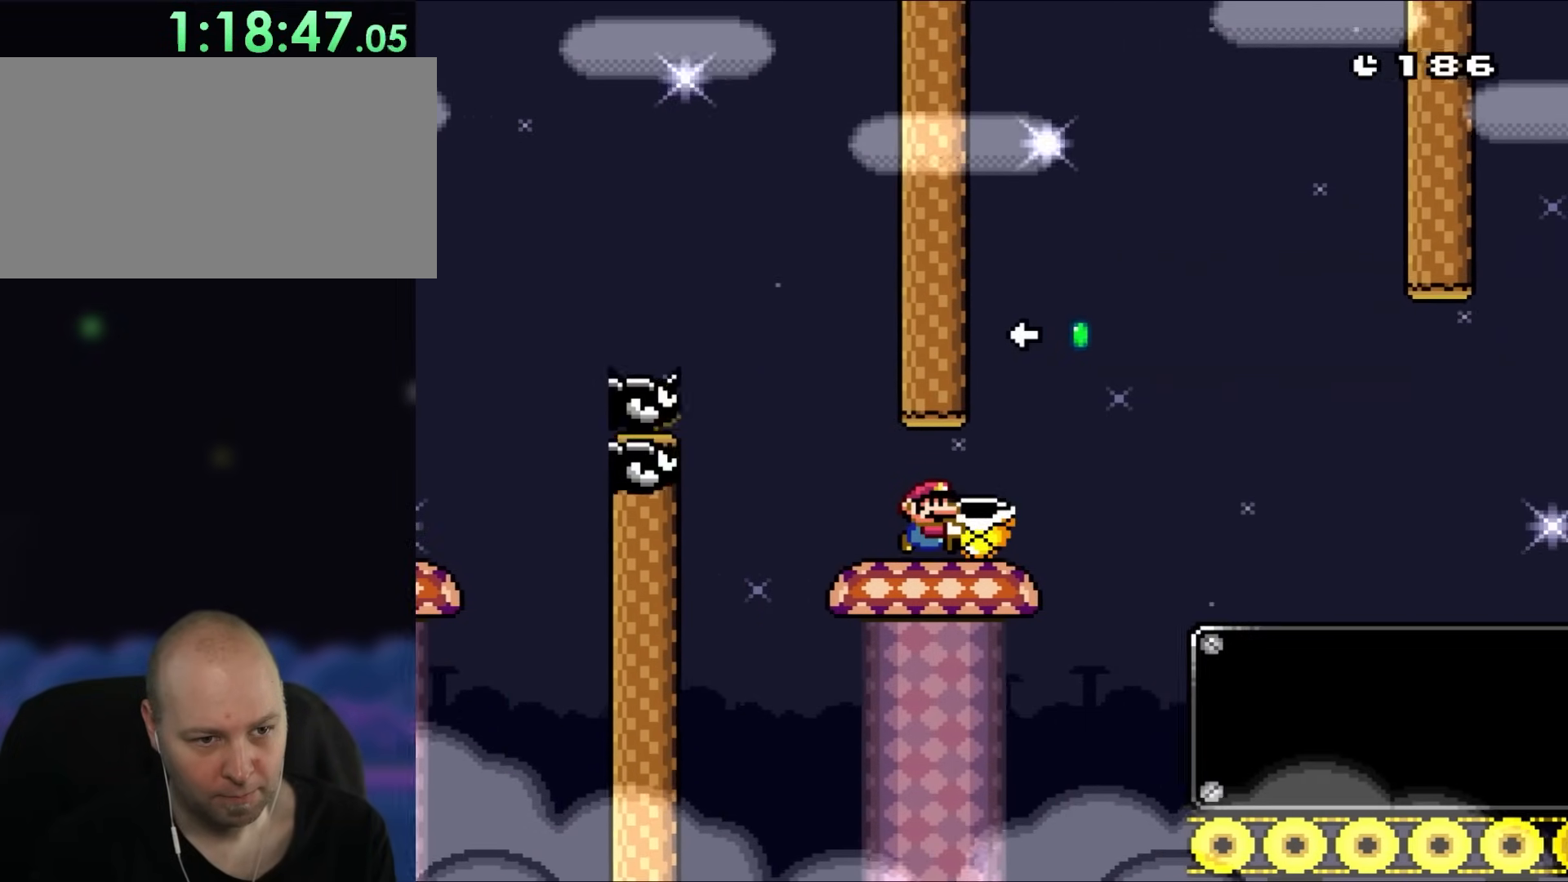
{"buttons": ["B"], "events": [[200, "B", "down"], [200, "DPAD_UP", "down"], [233, "DPAD_LEFT", "down"], [233, "DPAD_RIGHT", "up"], [233, "DPAD_UP", "up"], [300, "DPAD_LEFT", "up"], [500, "Y", "up"]]}
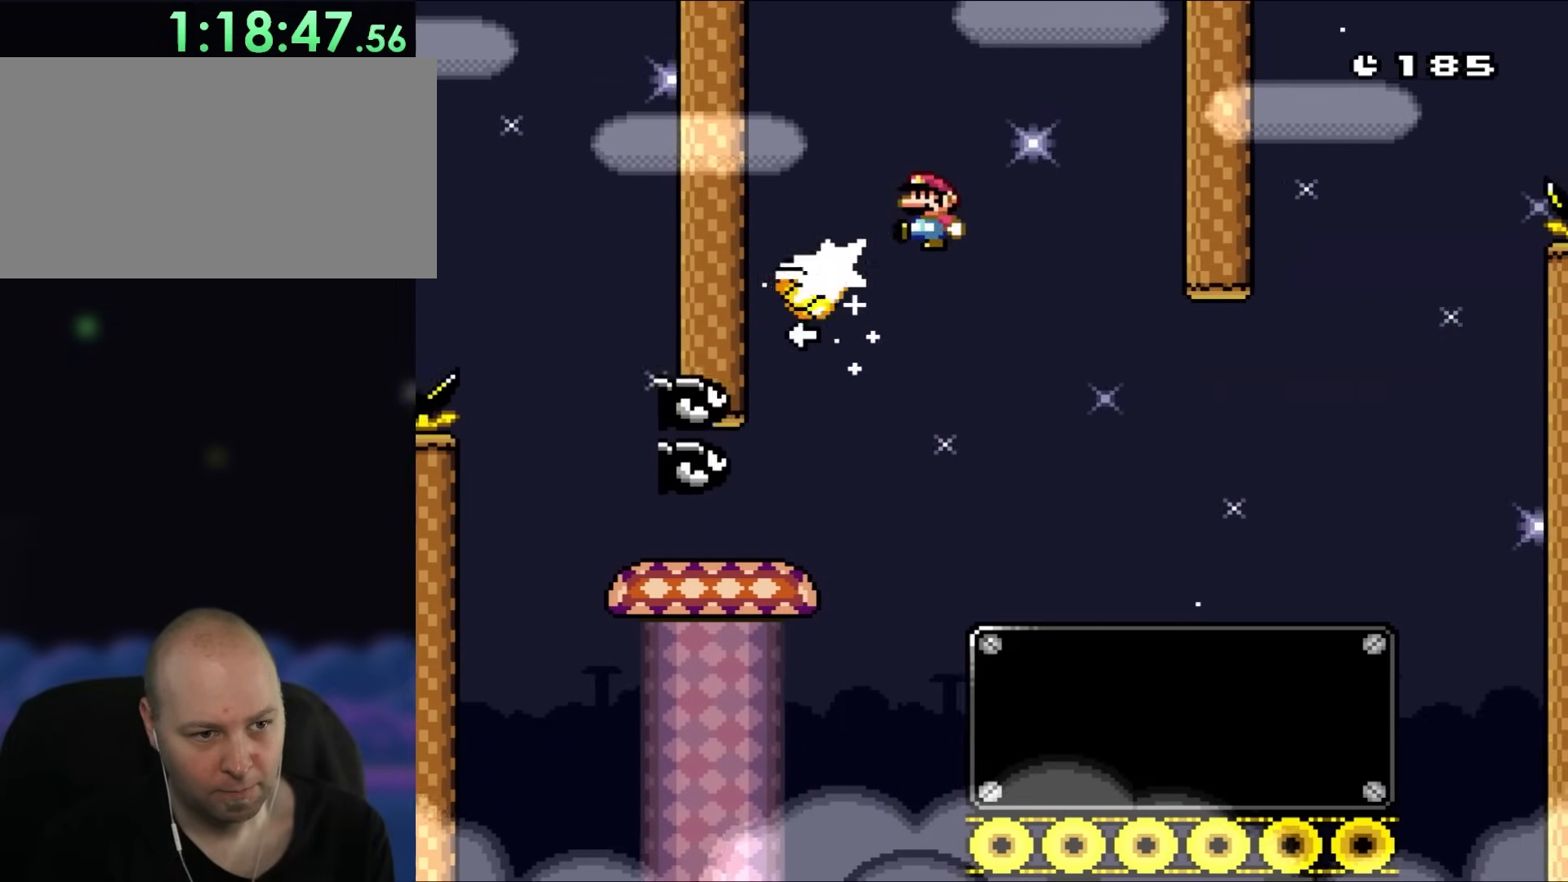
{"buttons": ["B", "Y", "DPAD_RIGHT"], "events": [[67, "Y", "down"], [100, "DPAD_RIGHT", "down"], [133, "DPAD_UP", "down"], [267, "DPAD_UP", "up"], [300, "DPAD_RIGHT", "up"], [367, "B", "up"], [433, "DPAD_RIGHT", "down"], [500, "B", "down"]]}
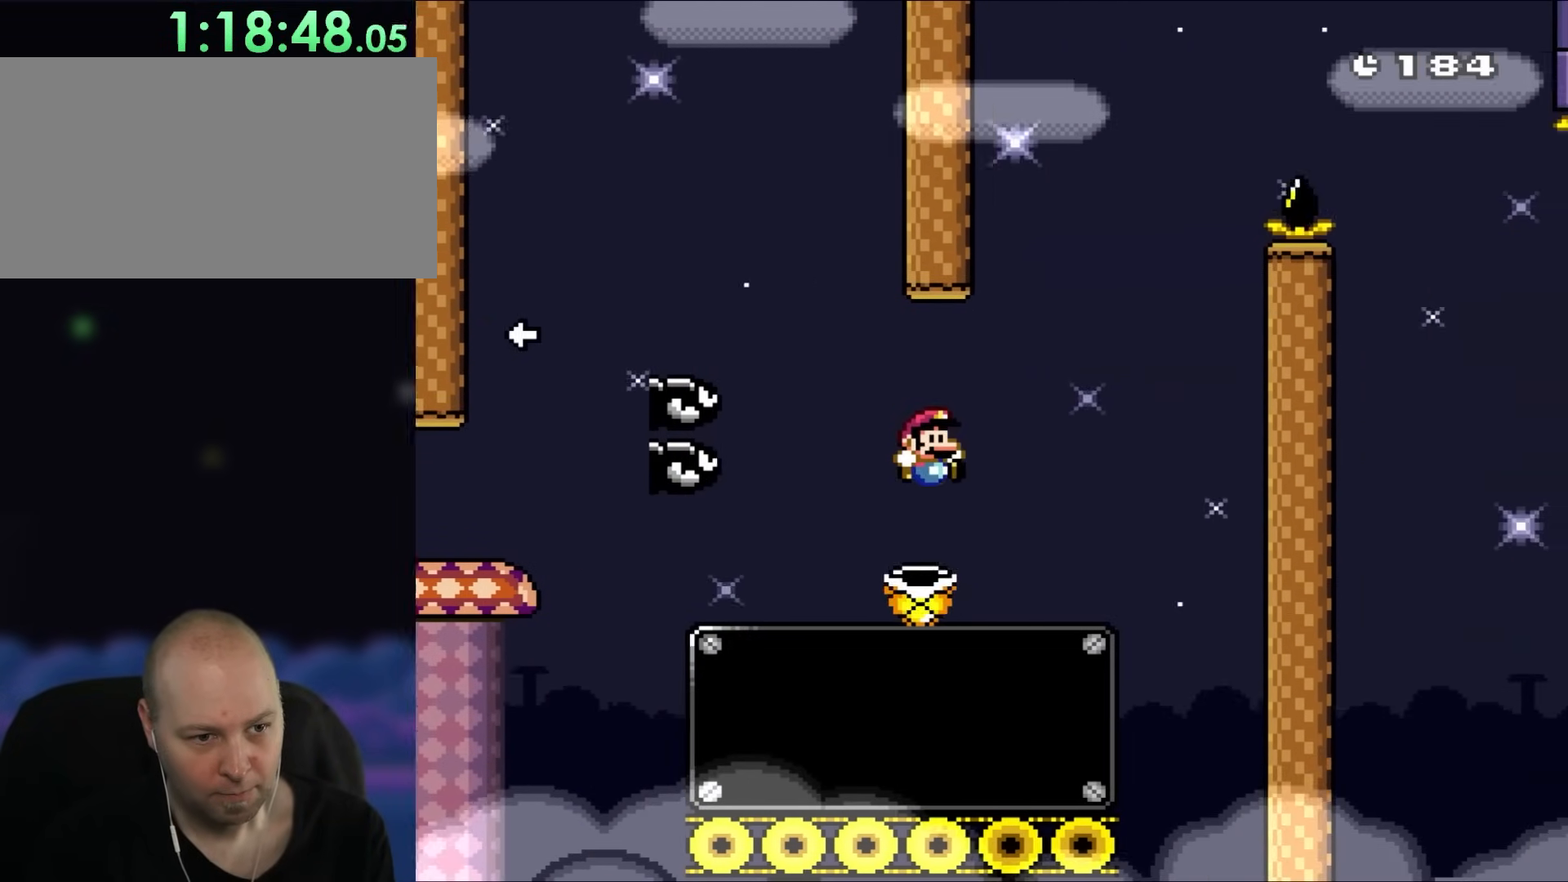
{"buttons": ["B", "Y"], "events": [[200, "DPAD_UP", "down"], [233, "DPAD_RIGHT", "up"], [267, "DPAD_LEFT", "down"], [267, "DPAD_UP", "up"], [400, "DPAD_LEFT", "up"]]}
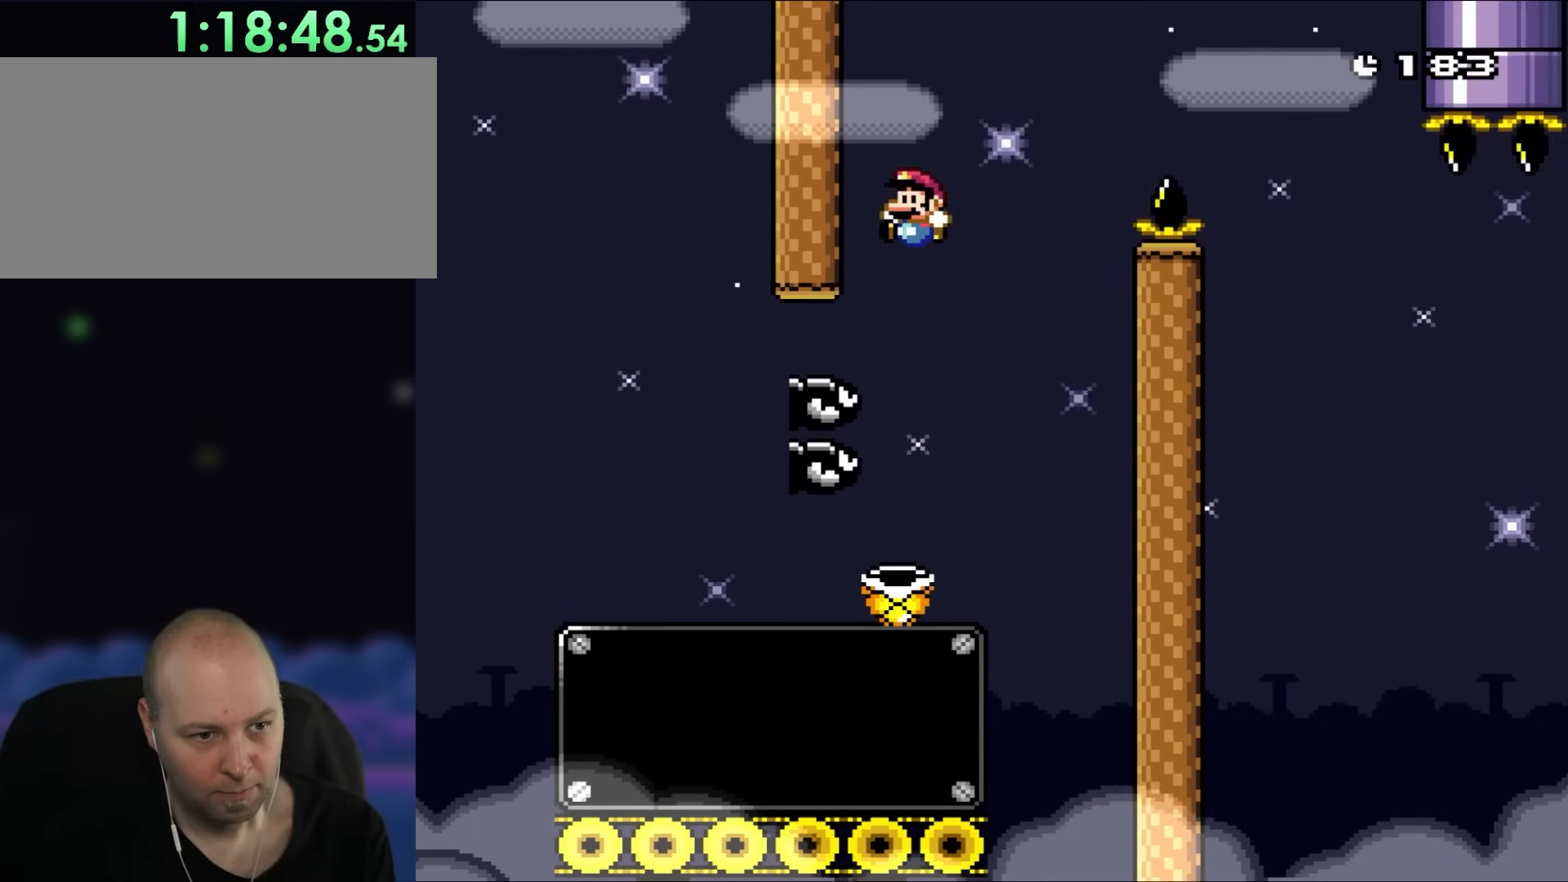
{"buttons": ["B", "Y", "DPAD_RIGHT"], "events": [[150, "B", "up"], [150, "DPAD_RIGHT", "down"], [167, "DPAD_UP", "down"], [267, "B", "down"], [267, "DPAD_UP", "up"], [300, "DPAD_RIGHT", "up"], [467, "DPAD_RIGHT", "down"]]}
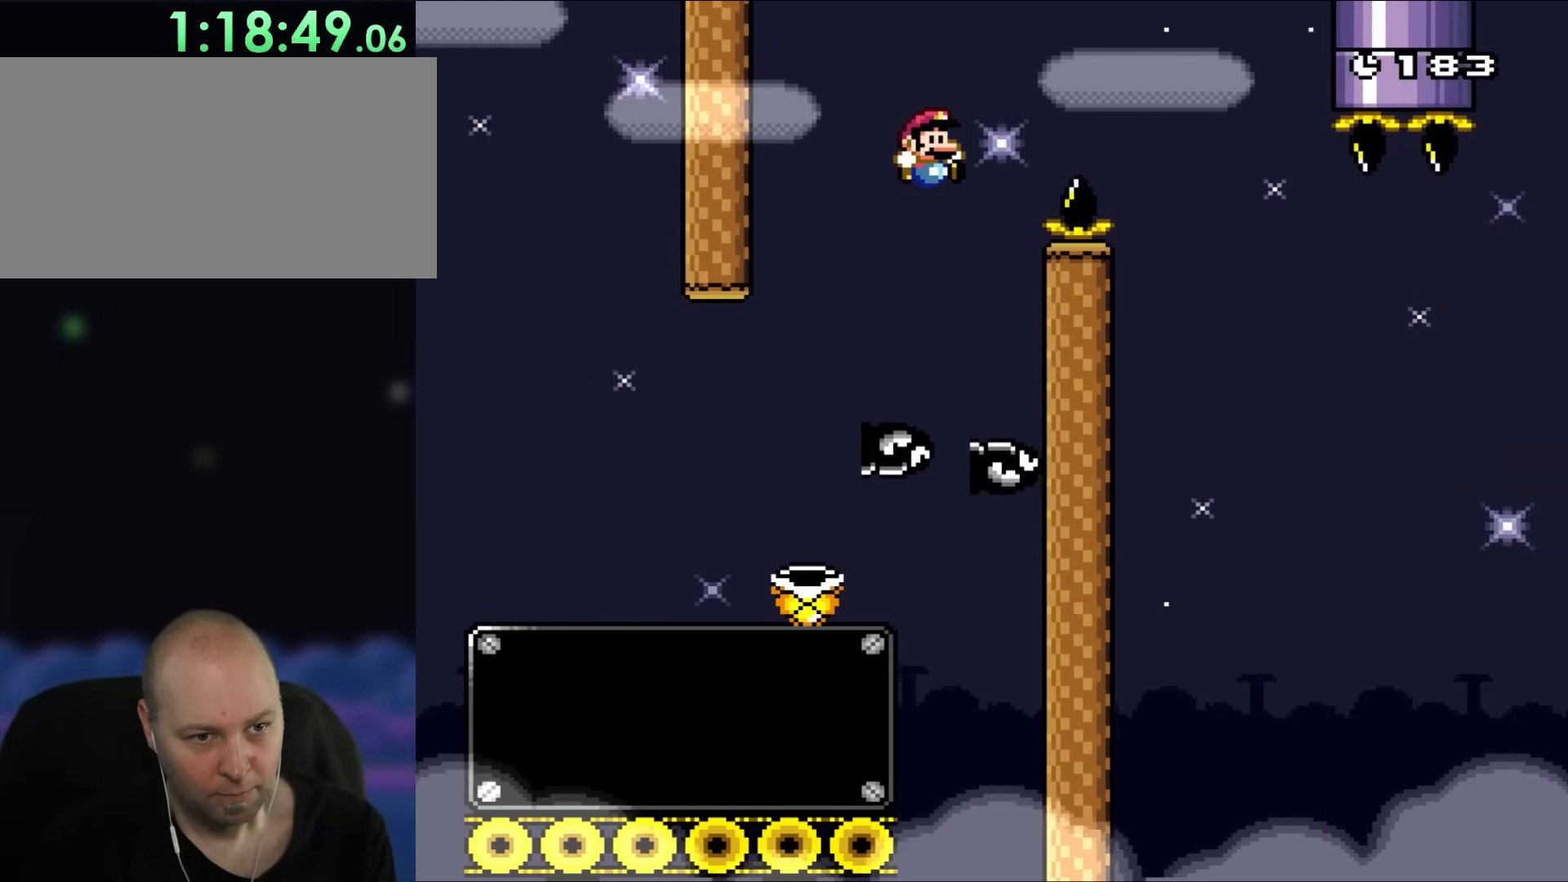
{"buttons": ["B", "Y", "DPAD_RIGHT"], "events": []}
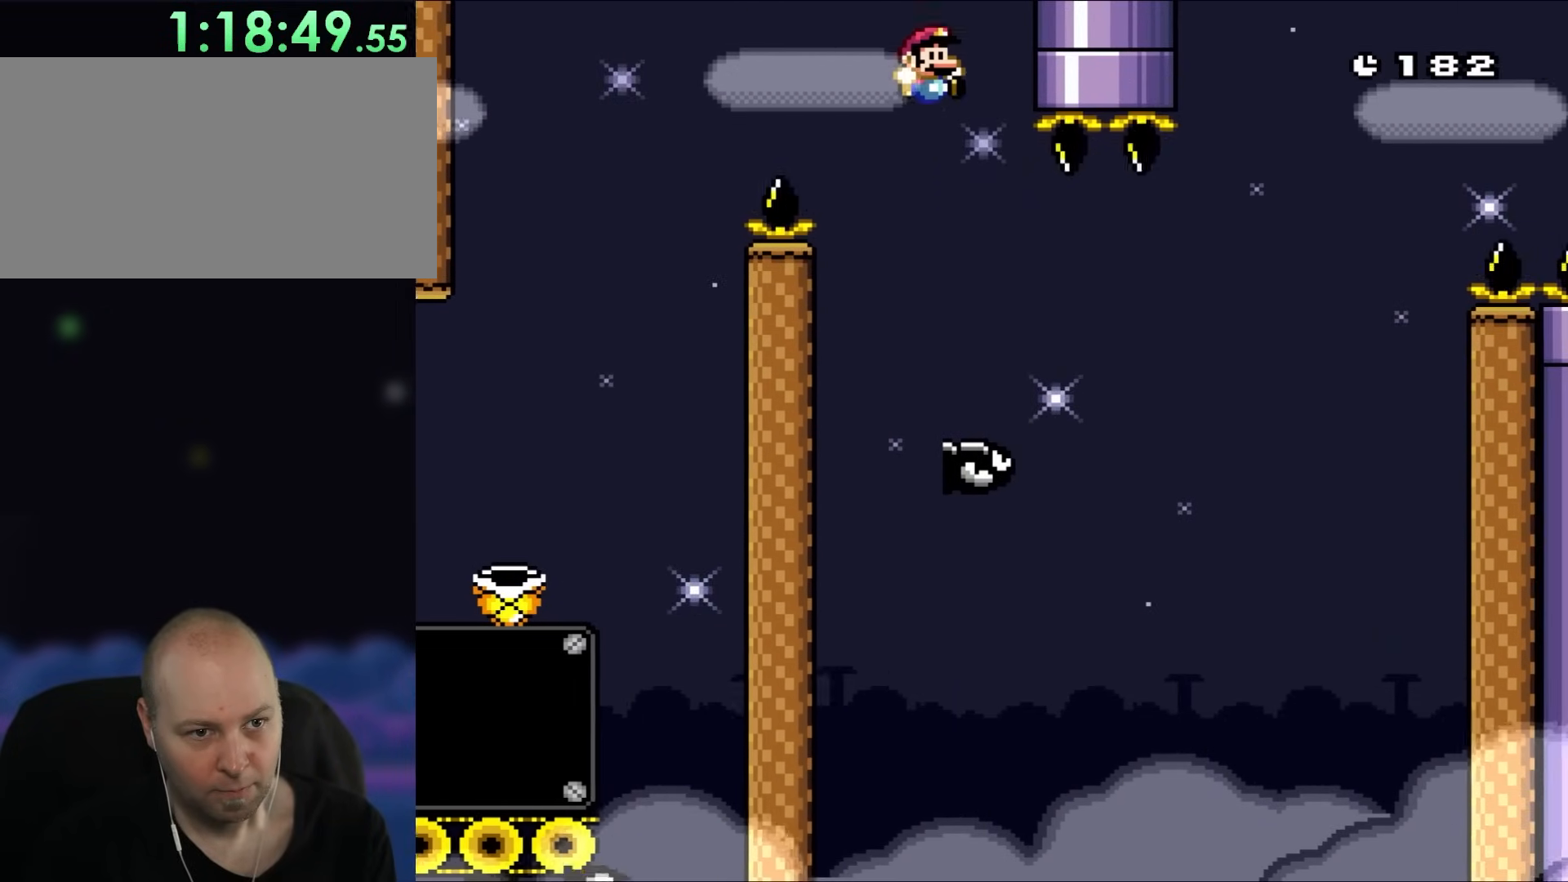
{"buttons": ["B", "Y", "DPAD_UP", "DPAD_RIGHT"], "events": [[33, "B", "up"], [67, "DPAD_UP", "down"], [150, "DPAD_UP", "up"], [233, "DPAD_UP", "down"], [300, "B", "down"]]}
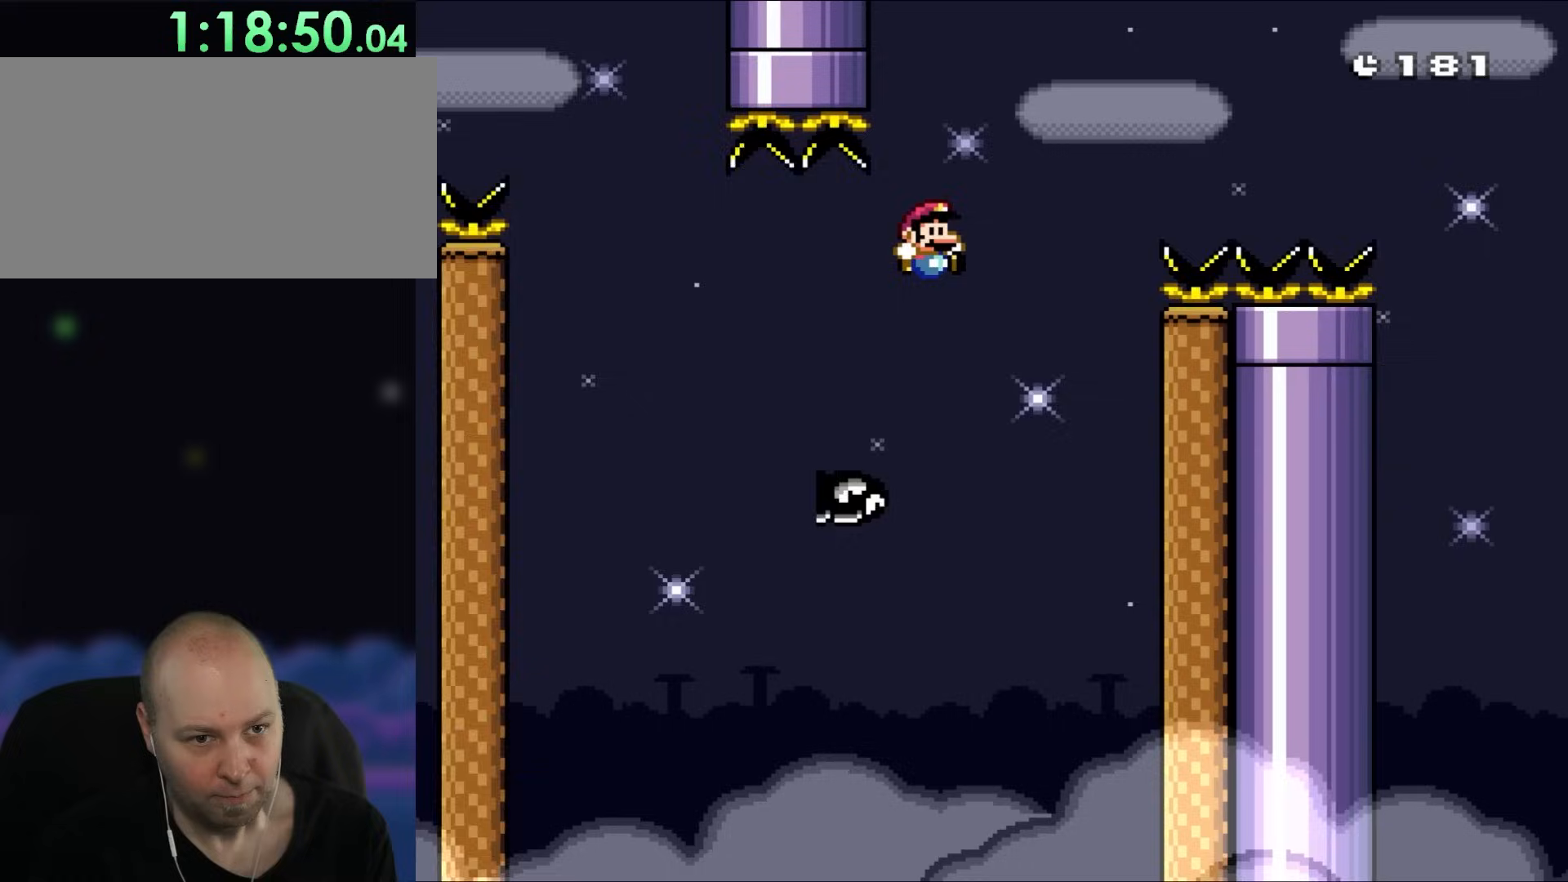
{"buttons": ["B", "Y", "DPAD_UP", "DPAD_RIGHT"], "events": []}
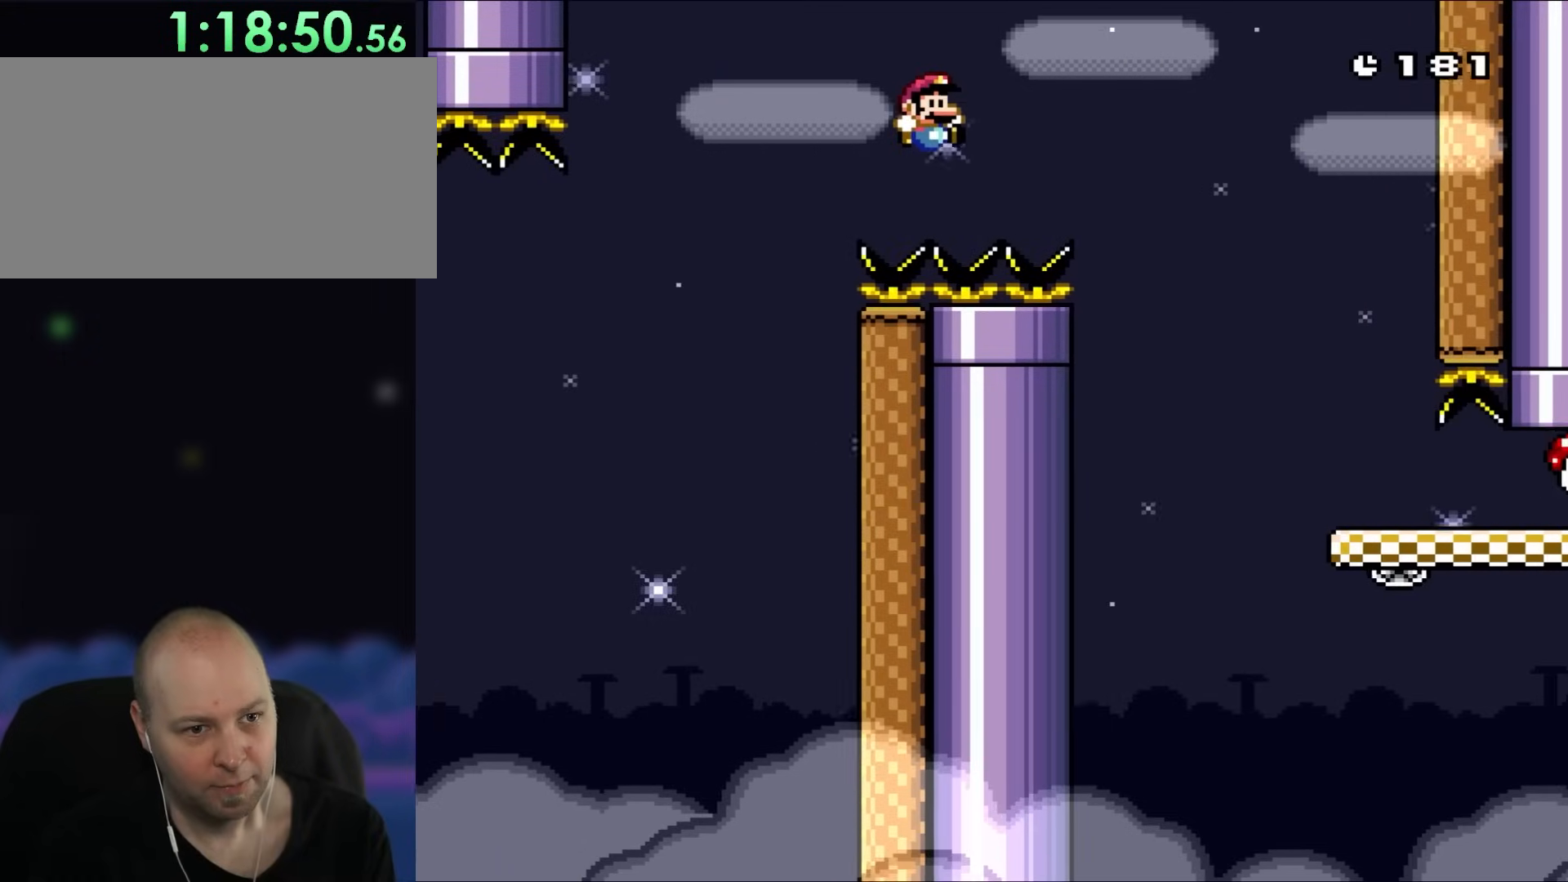
{"buttons": [], "events": [[300, "B", "up"], [300, "DPAD_UP", "up"], [333, "DPAD_RIGHT", "up"], [333, "Y", "up"]]}